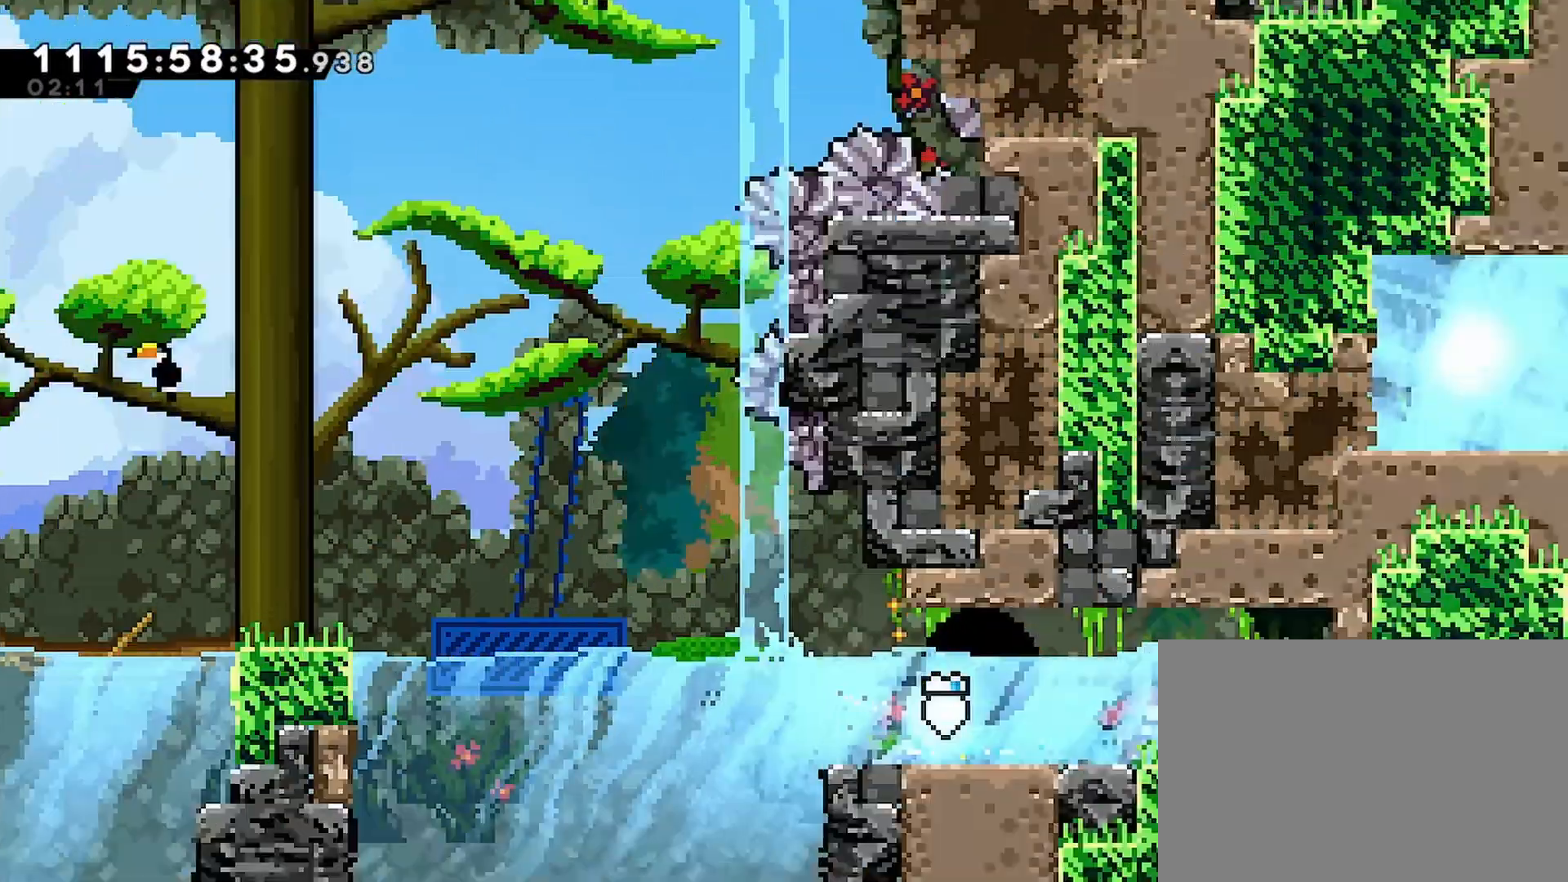
Gameplay with a controller (PlayStation layout); each line is a JSON object with the inputs held at the frame after it. "events" lists button and stick changes between this image and that frame as [ms after this image, input, new state], when the widget could be followed in between.
{"buttons": ["DPAD_RIGHT"], "left_stick": "center", "right_stick": "center", "events": [[483, "DPAD_RIGHT", "down"]]}
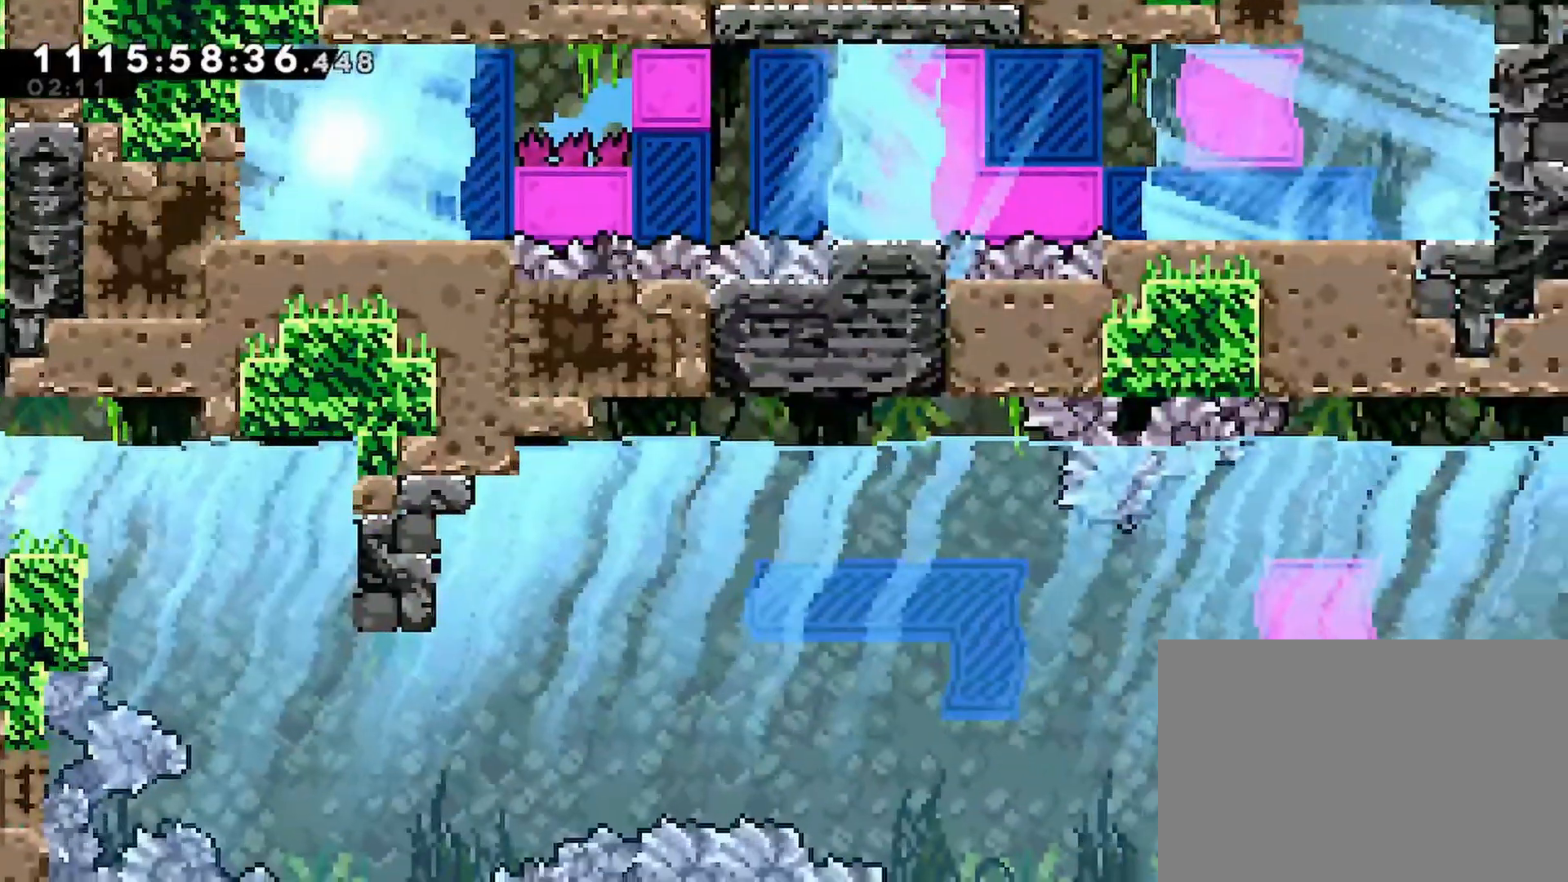
{"buttons": ["DPAD_DOWN", "DPAD_RIGHT"], "left_stick": "center", "right_stick": "center", "events": [[300, "DPAD_DOWN", "down"]]}
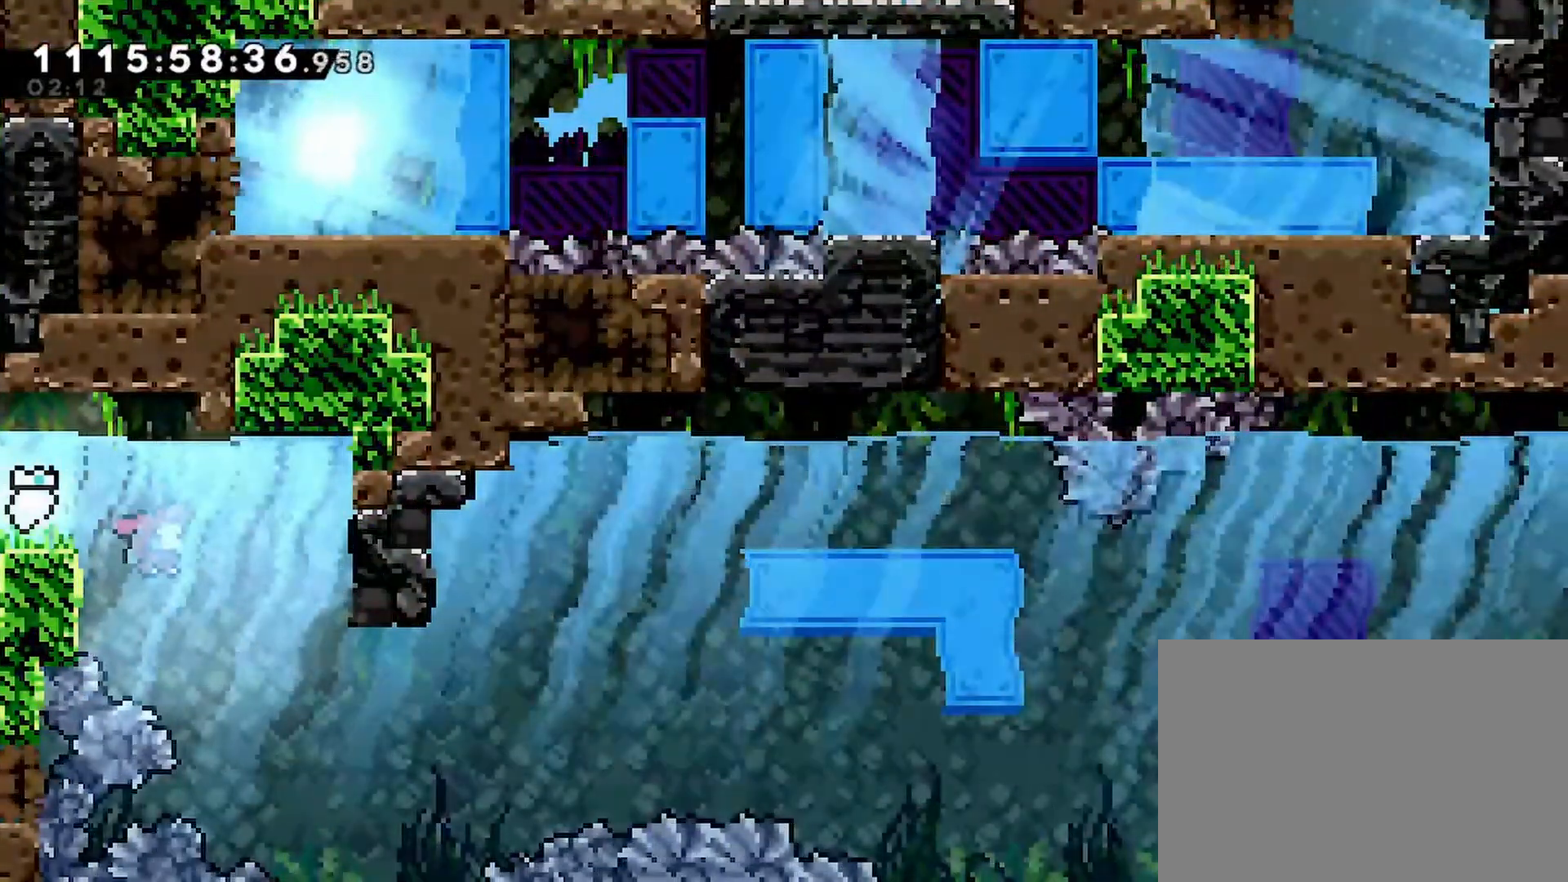
{"buttons": ["DPAD_RIGHT"], "left_stick": "center", "right_stick": "center", "events": [[183, "SQUARE", "down"], [333, "SQUARE", "up"], [383, "DPAD_DOWN", "up"]]}
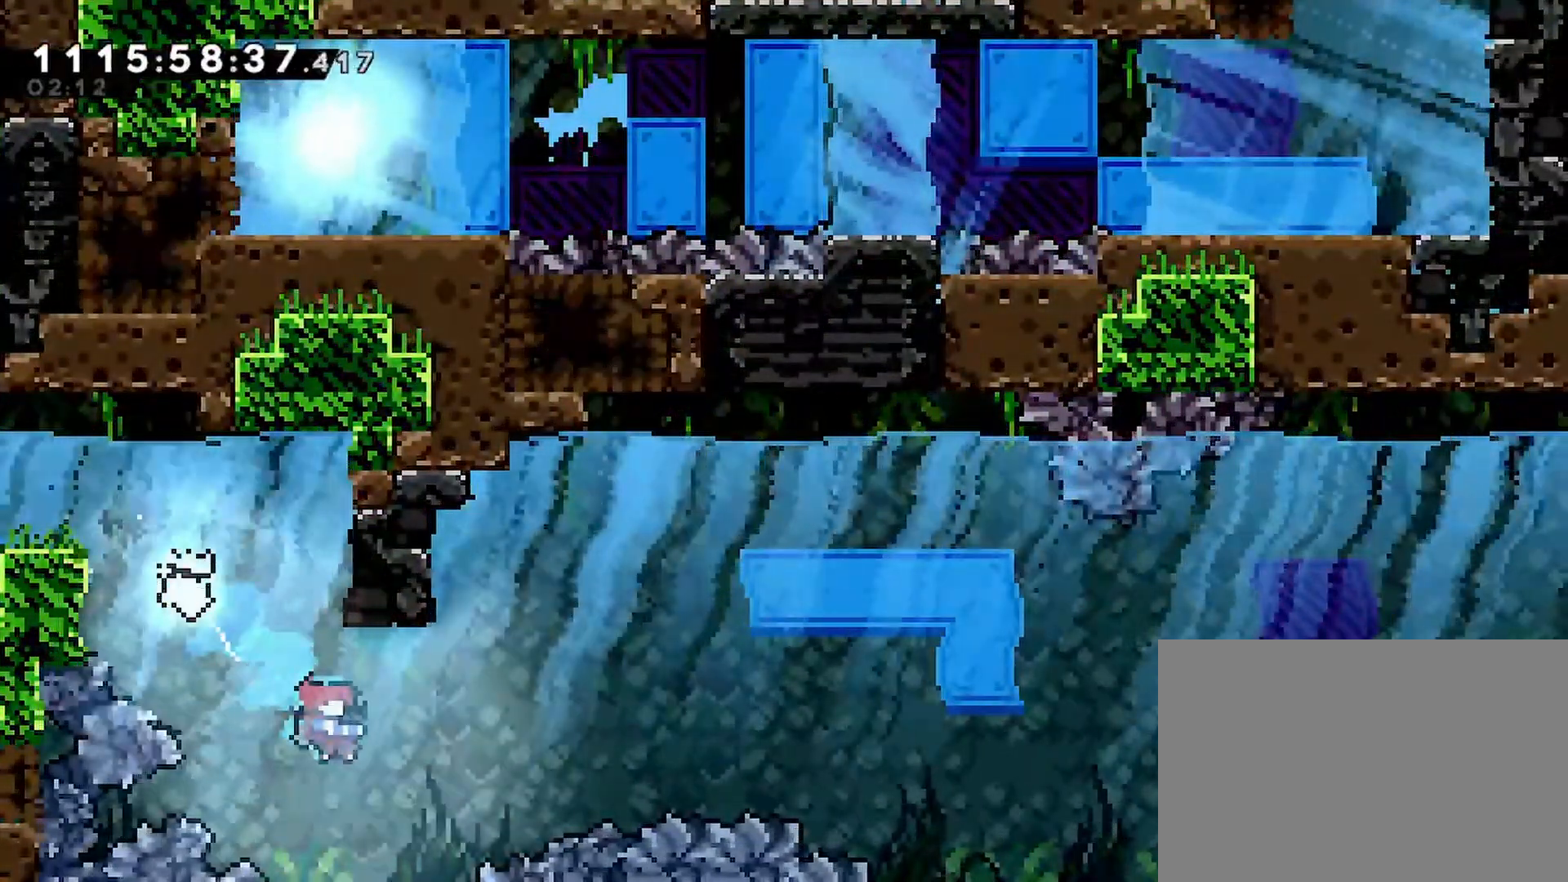
{"buttons": ["DPAD_RIGHT"], "left_stick": "center", "right_stick": "center", "events": [[133, "DPAD_UP", "down"], [217, "SQUARE", "down"], [350, "SQUARE", "up"], [433, "DPAD_UP", "up"]]}
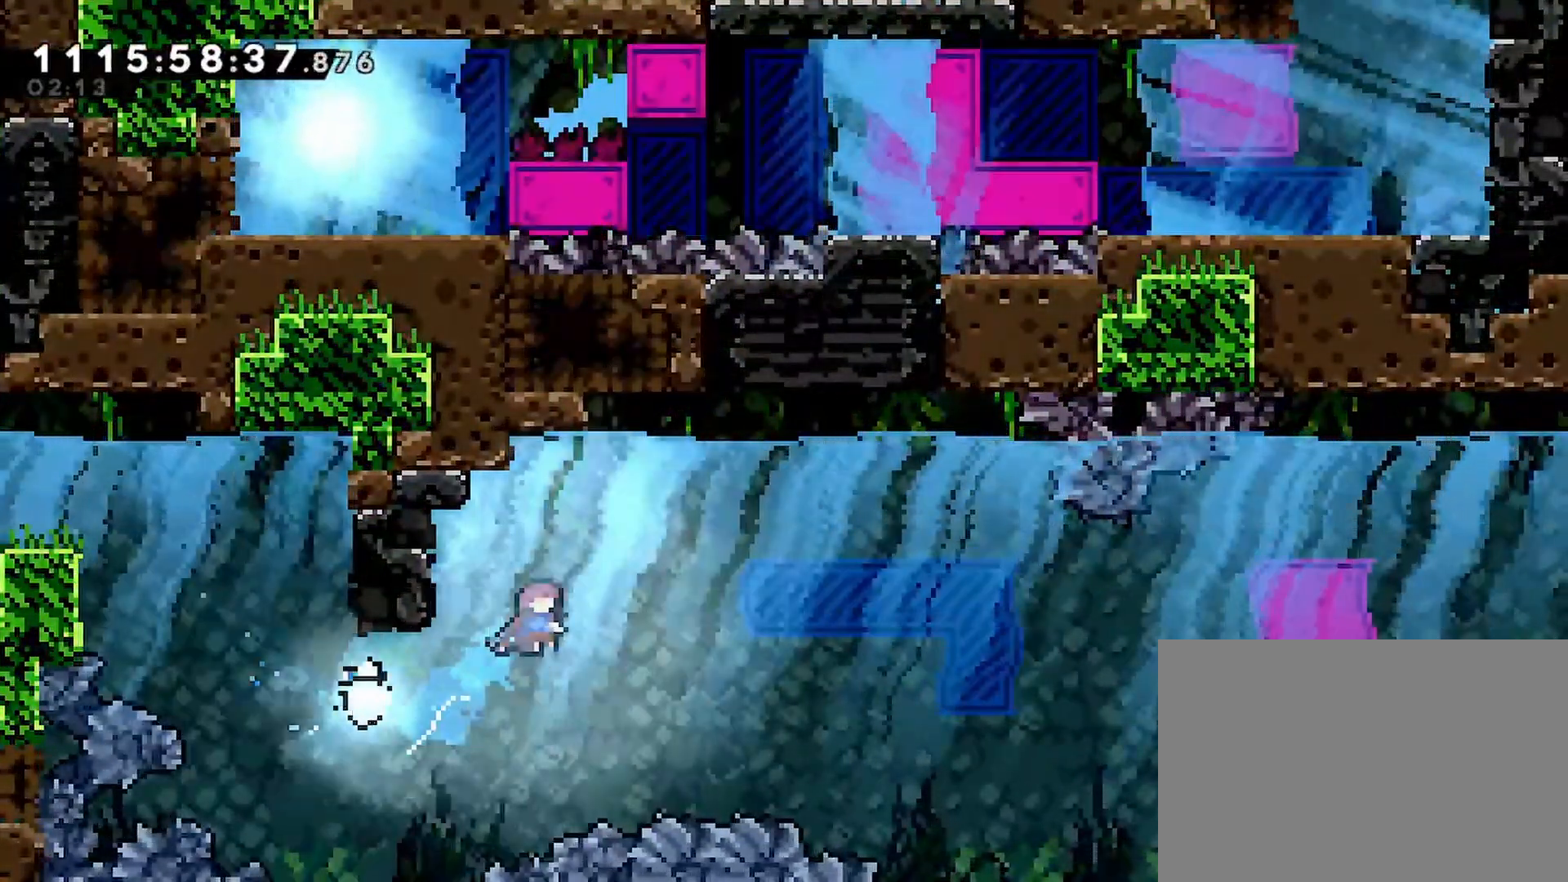
{"buttons": ["SQUARE", "DPAD_RIGHT"], "left_stick": "center", "right_stick": "center", "events": [[133, "SQUARE", "down"], [267, "SQUARE", "up"], [400, "SQUARE", "down"]]}
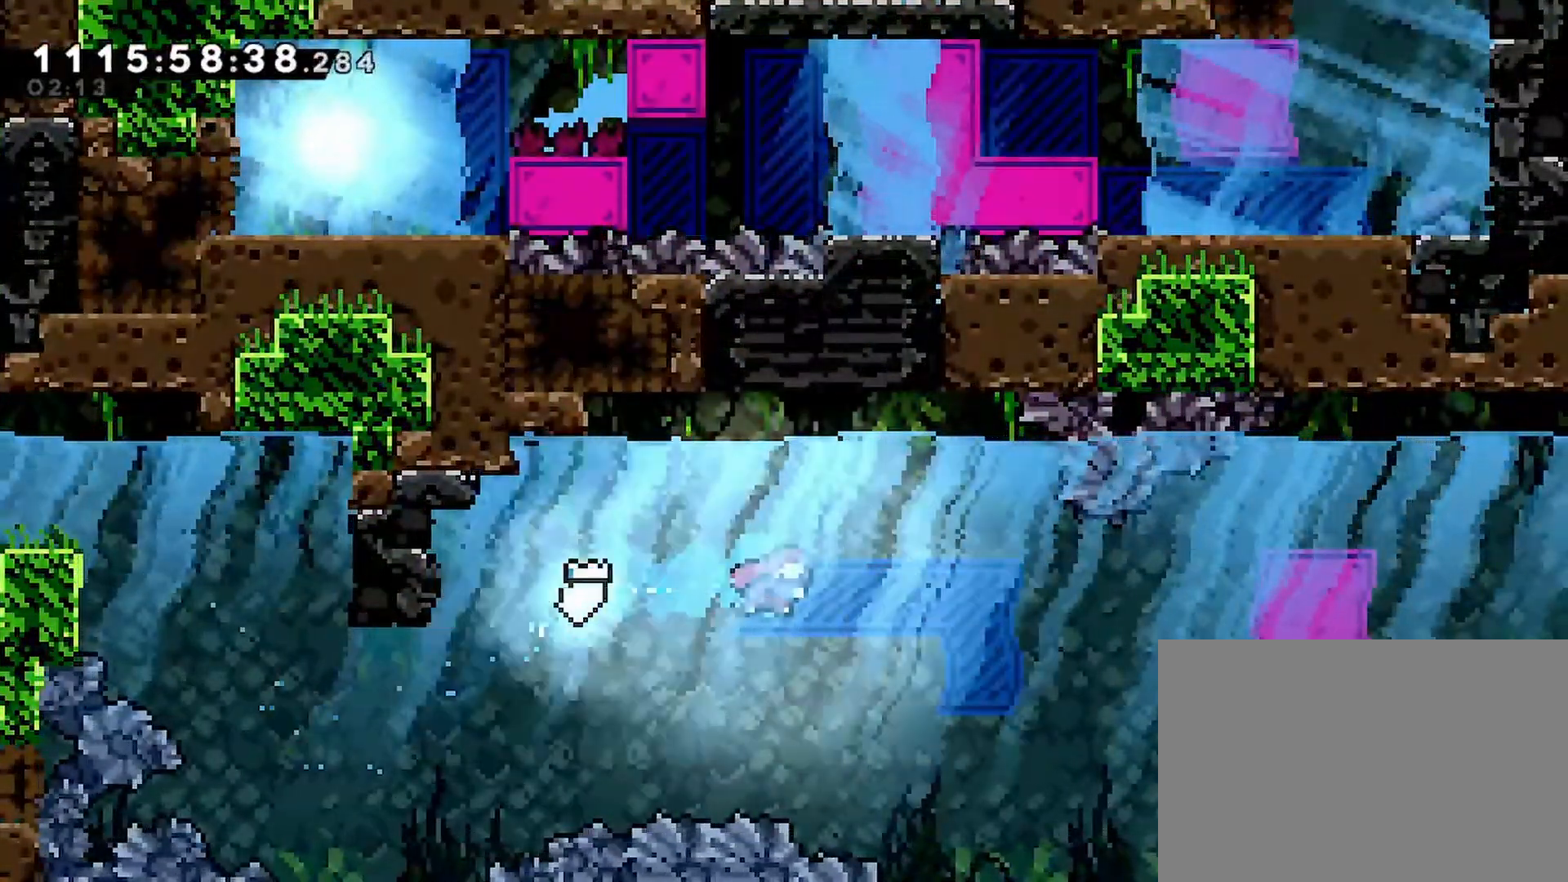
{"buttons": ["DPAD_RIGHT"], "left_stick": "center", "right_stick": "center", "events": [[50, "SQUARE", "up"]]}
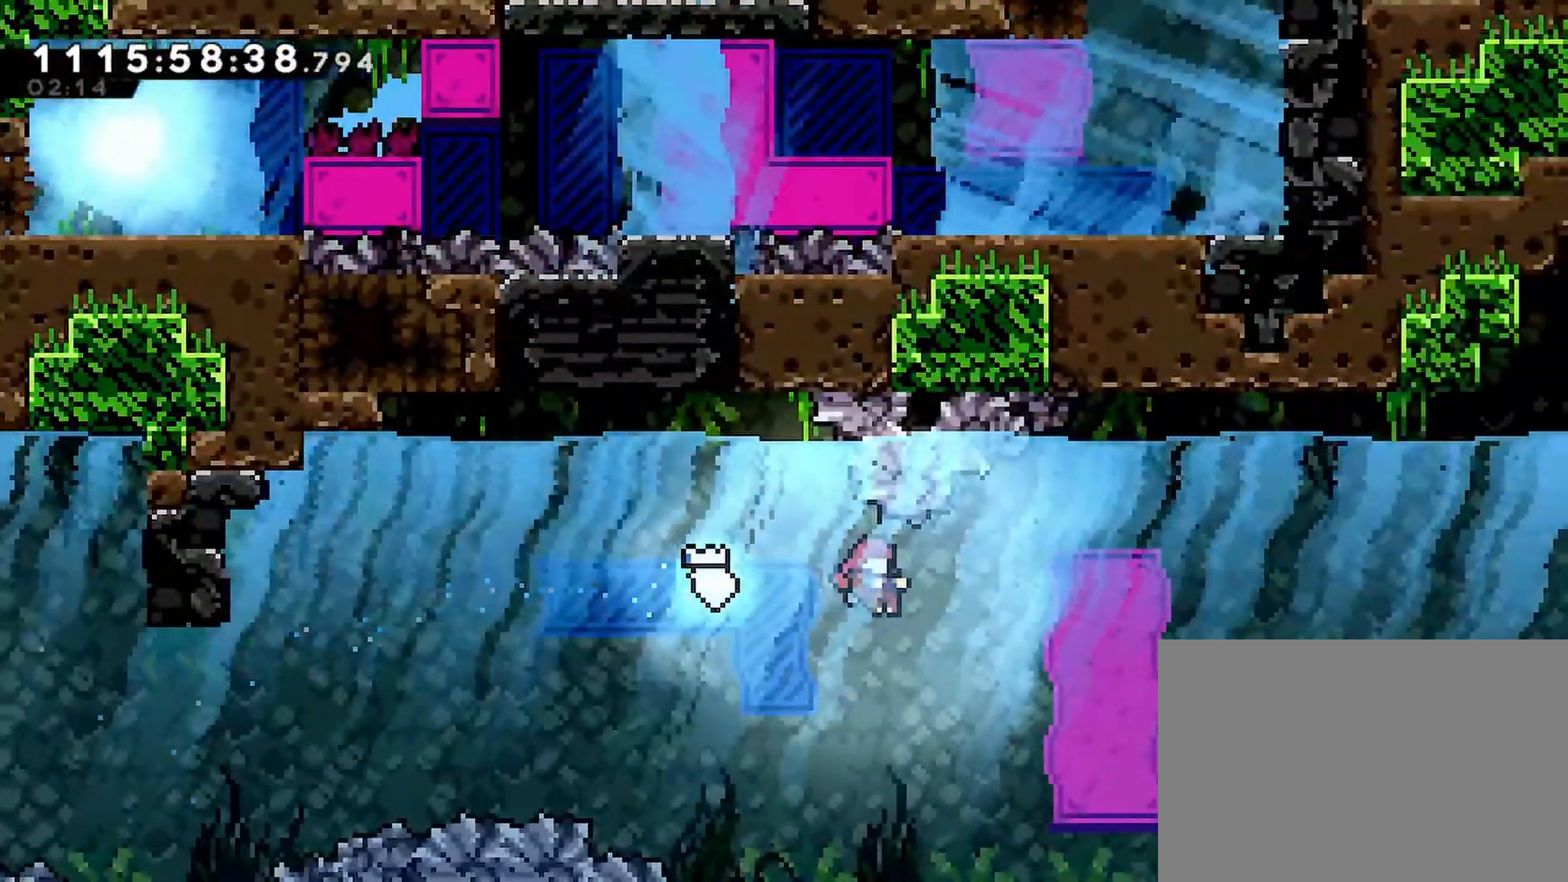
{"buttons": ["DPAD_RIGHT"], "left_stick": "center", "right_stick": "center", "events": [[317, "SQUARE", "down"], [467, "SQUARE", "up"]]}
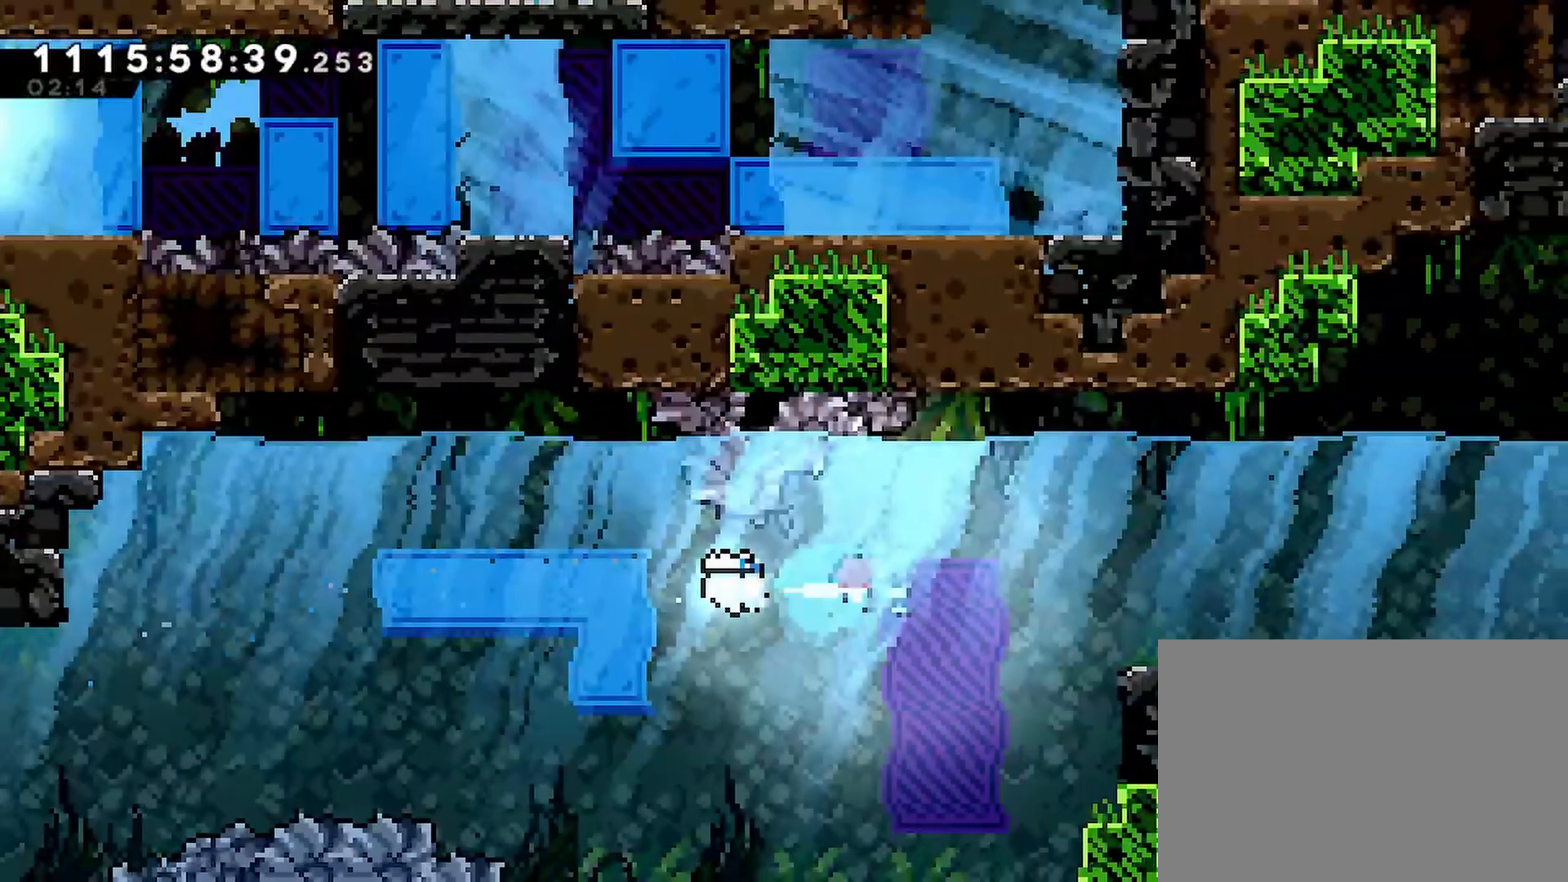
{"buttons": ["DPAD_RIGHT"], "left_stick": "center", "right_stick": "center", "events": [[283, "SQUARE", "down"], [433, "SQUARE", "up"]]}
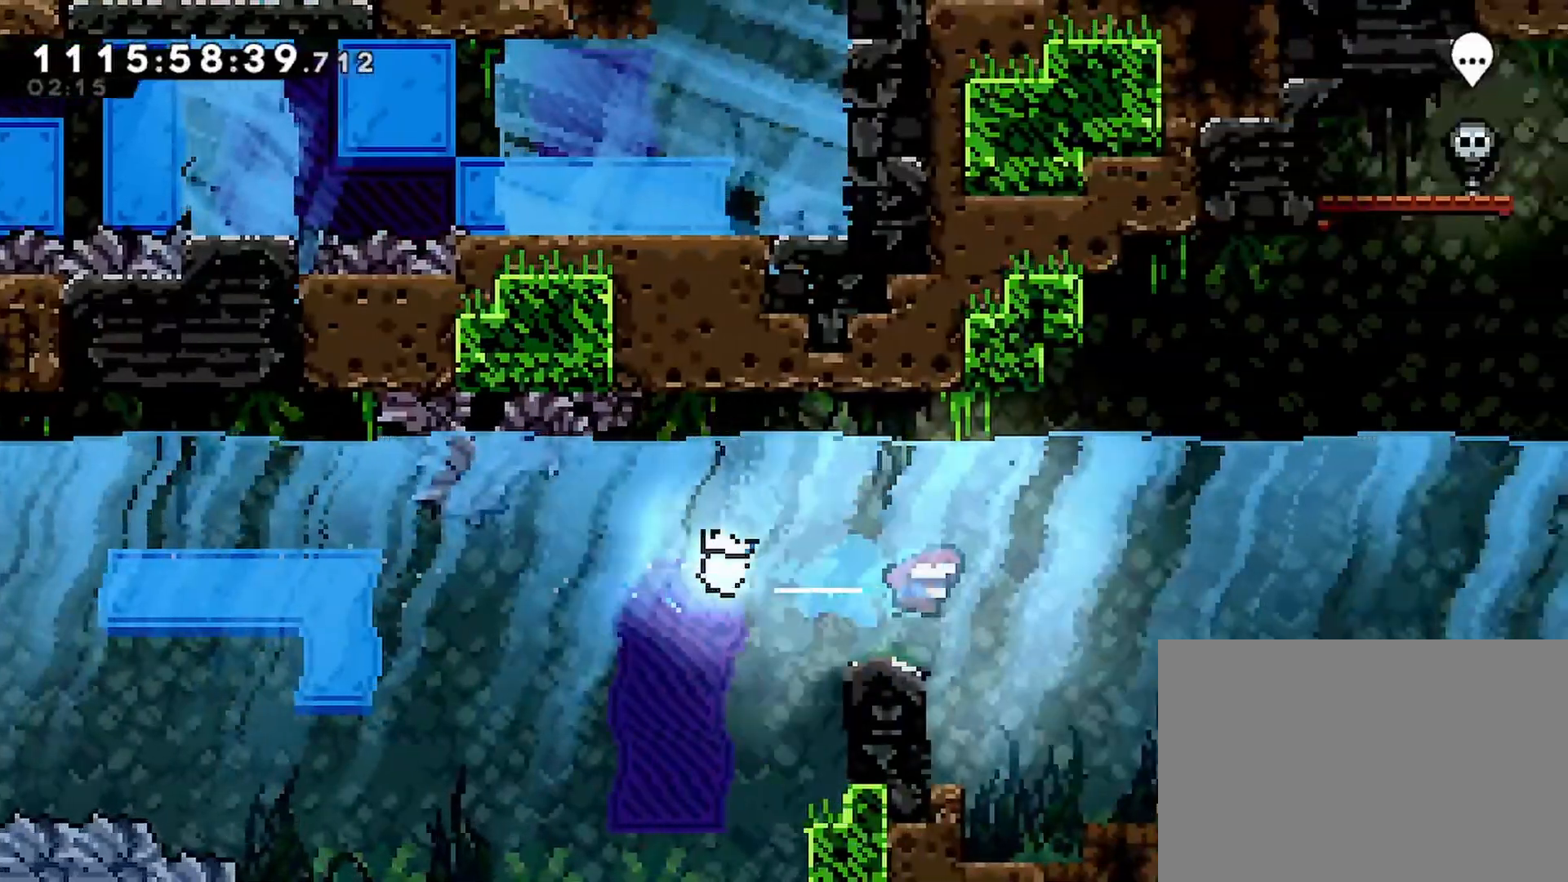
{"buttons": ["DPAD_RIGHT"], "left_stick": "center", "right_stick": "center", "events": [[300, "SQUARE", "down"], [450, "SQUARE", "up"]]}
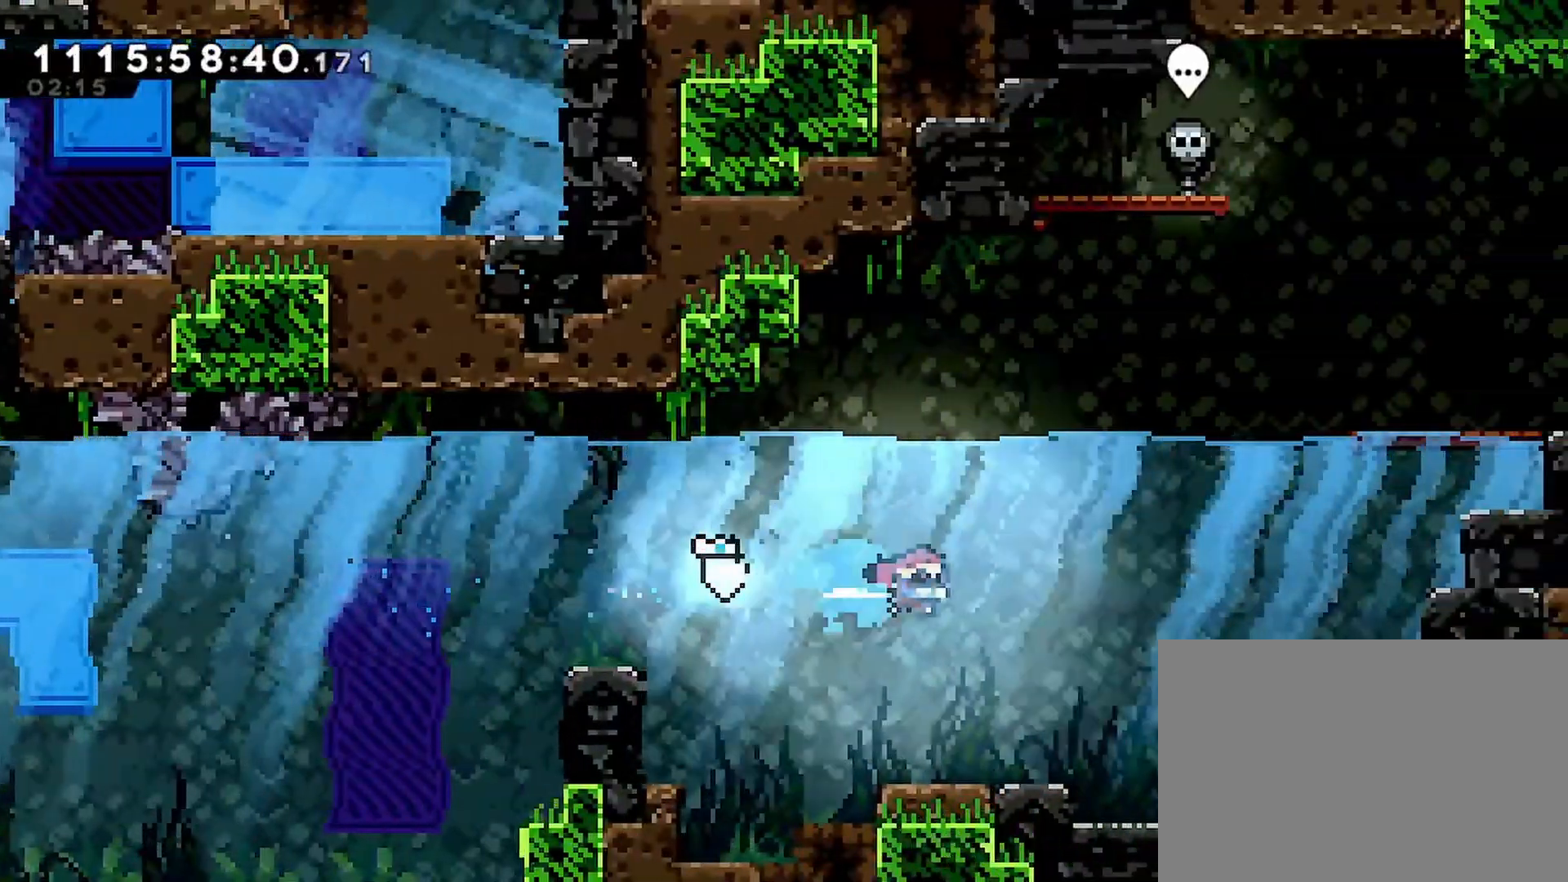
{"buttons": ["DPAD_UP", "DPAD_RIGHT"], "left_stick": "center", "right_stick": "center", "events": [[233, "SQUARE", "down"], [367, "SQUARE", "up"], [467, "DPAD_UP", "down"]]}
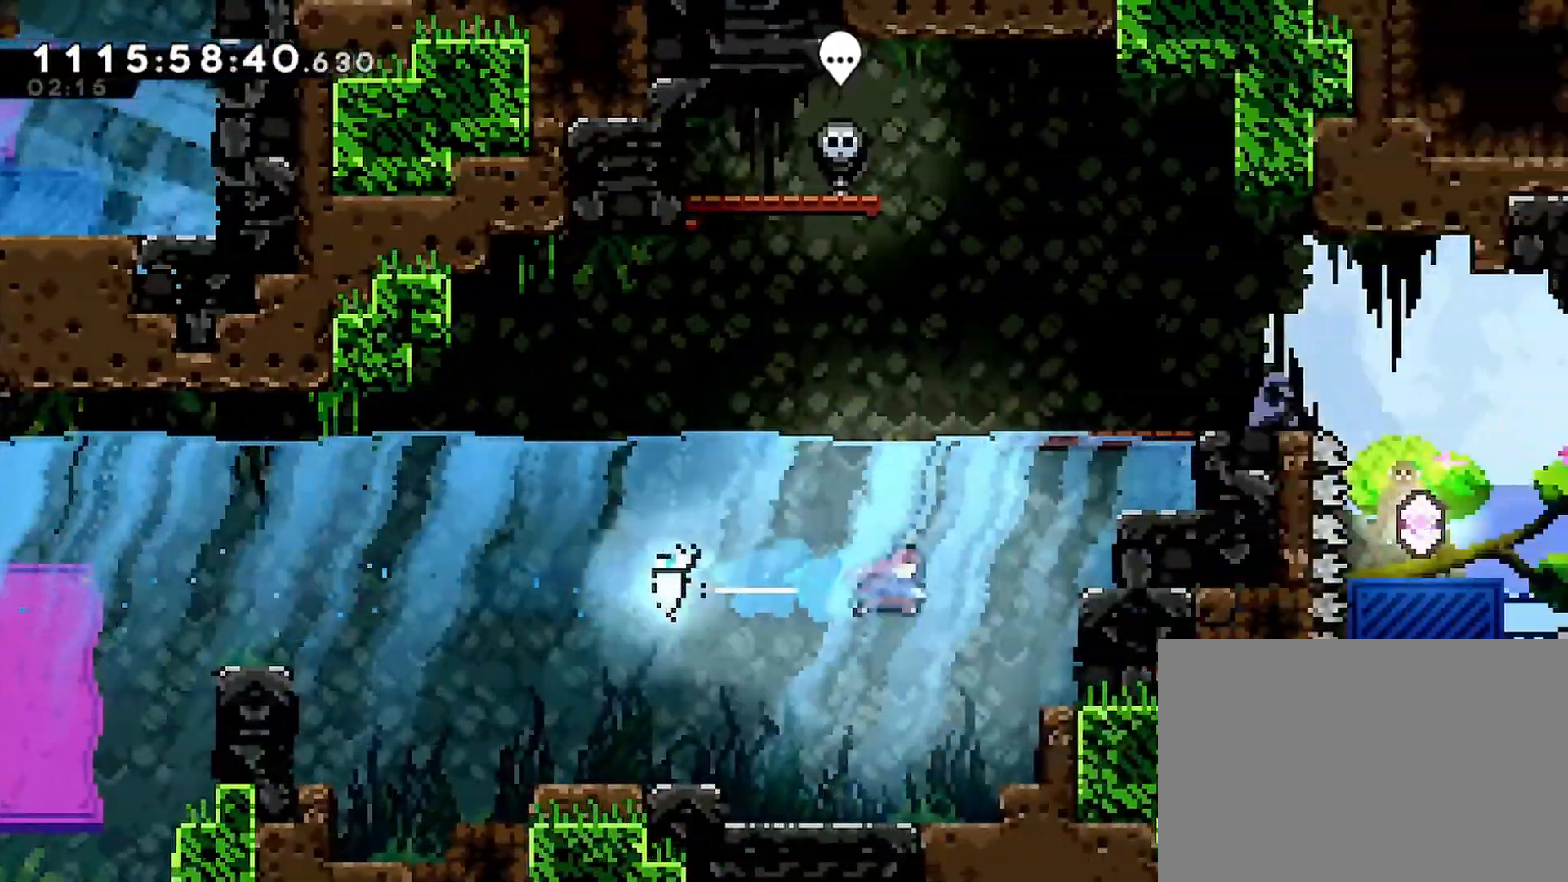
{"buttons": ["DPAD_RIGHT"], "left_stick": "center", "right_stick": "center", "events": [[17, "SQUARE", "down"], [200, "SQUARE", "up"], [483, "DPAD_UP", "up"]]}
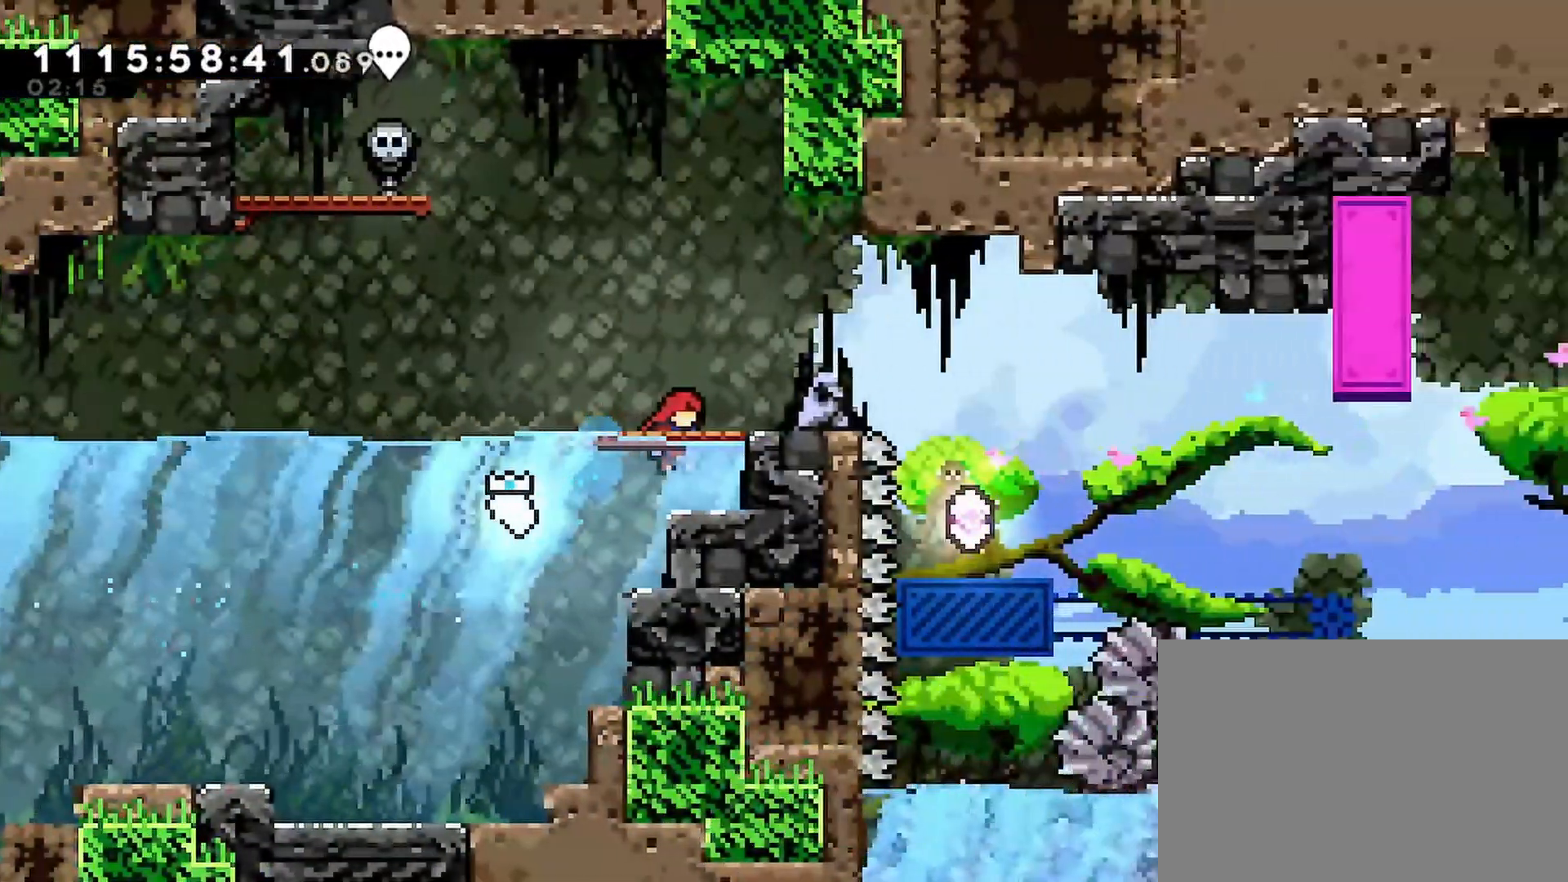
{"buttons": ["R2", "DPAD_UP", "DPAD_RIGHT"], "left_stick": "center", "right_stick": "center", "events": [[33, "R2", "down"], [450, "DPAD_UP", "down"]]}
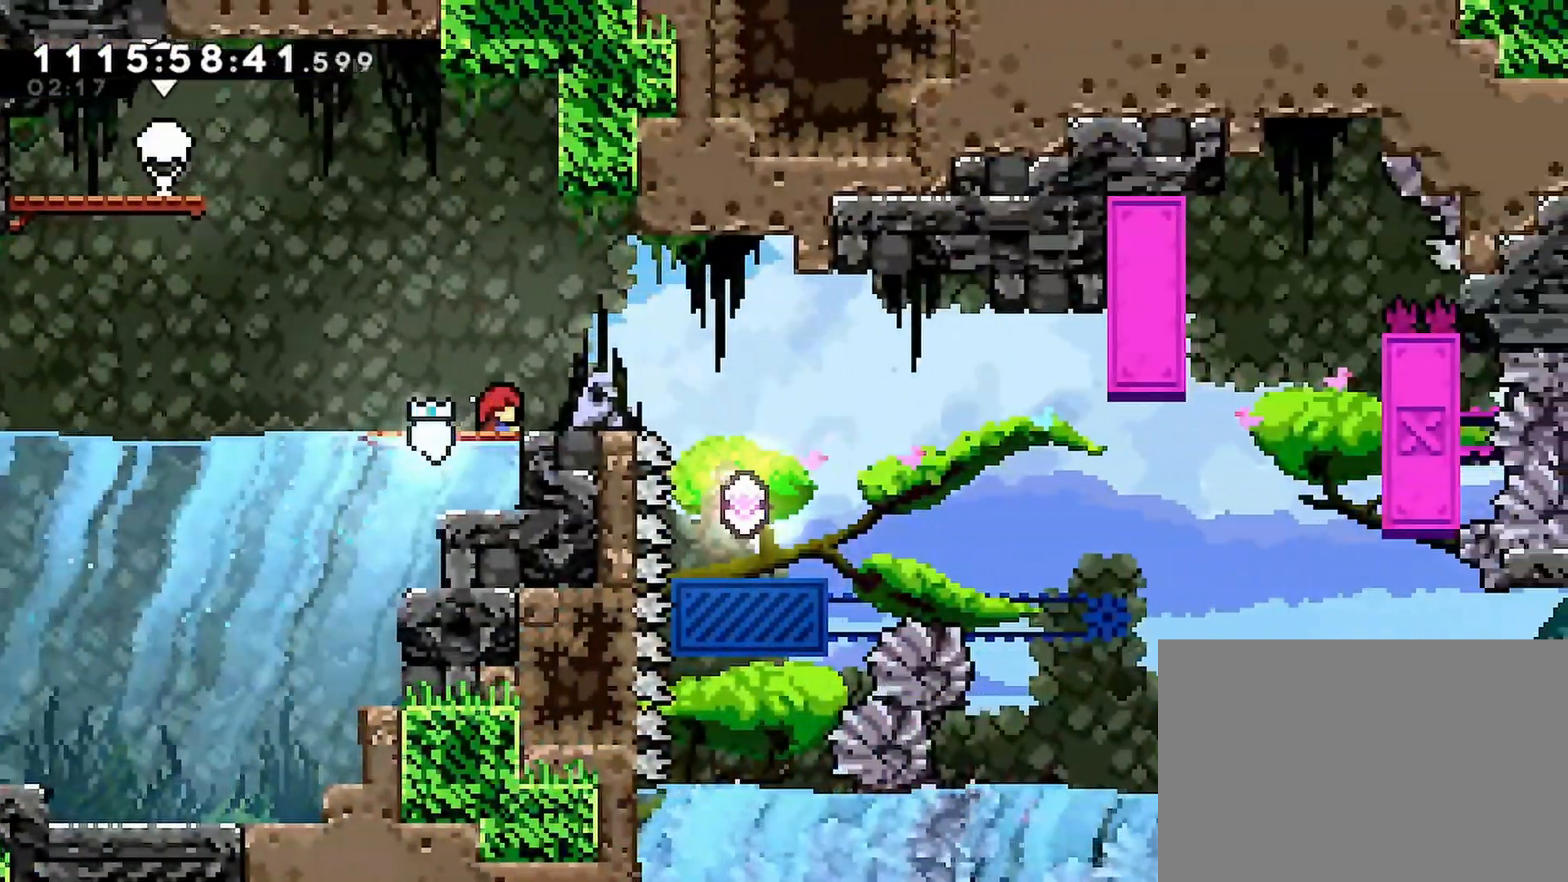
{"buttons": ["R2", "DPAD_RIGHT"], "left_stick": "center", "right_stick": "center"}
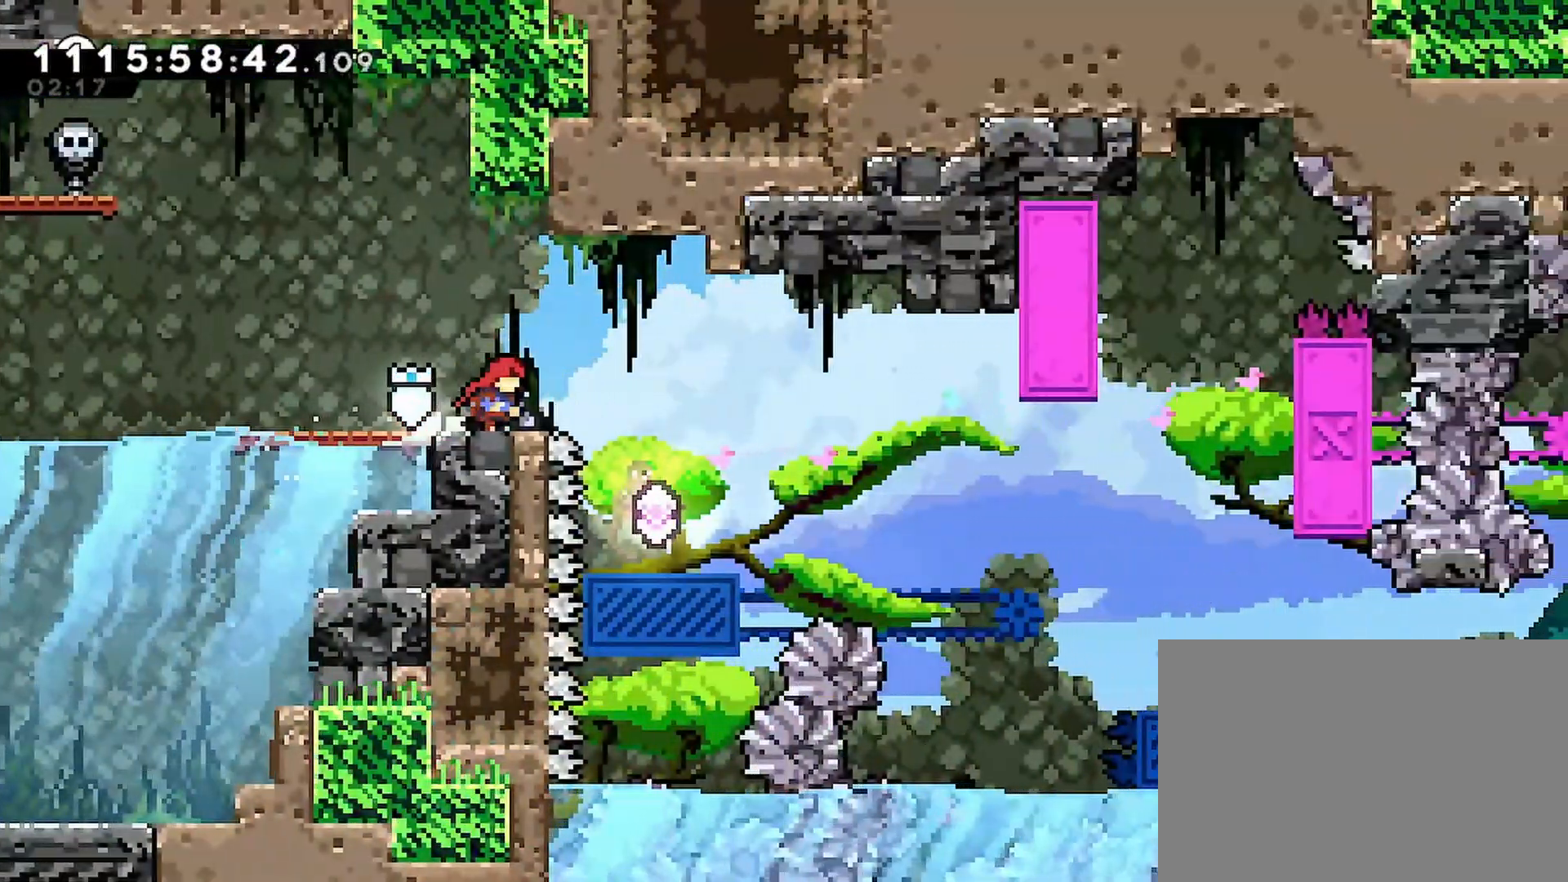
{"buttons": ["R2", "DPAD_RIGHT"], "left_stick": "center", "right_stick": "center", "events": [[33, "DPAD_RIGHT", "up"], [367, "DPAD_RIGHT", "down"]]}
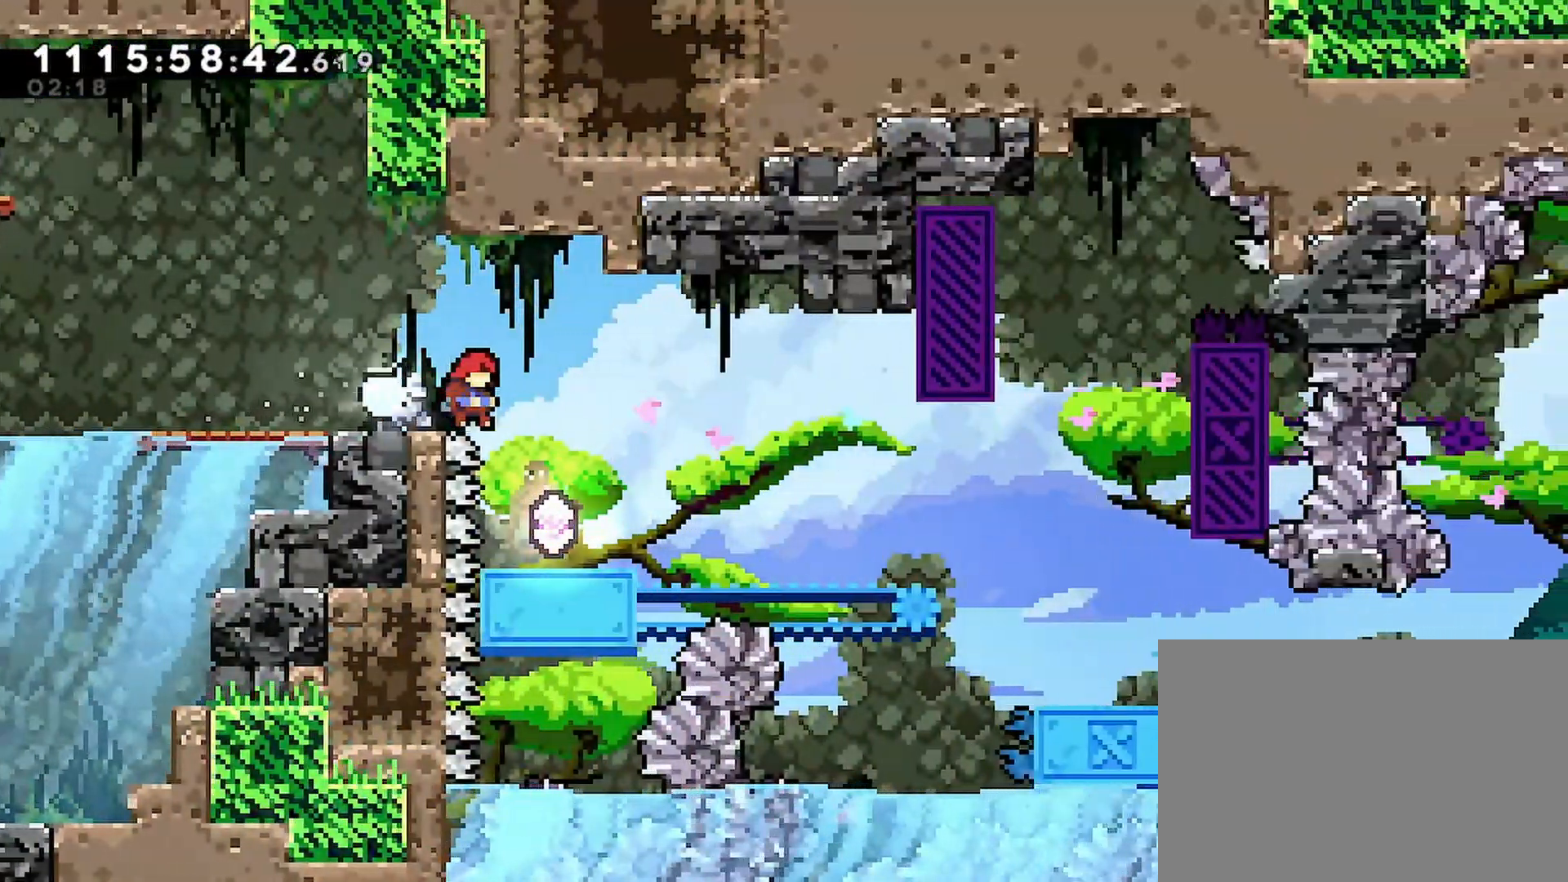
{"buttons": ["R2"], "left_stick": "center", "right_stick": "center", "events": [[83, "DPAD_RIGHT", "up"]]}
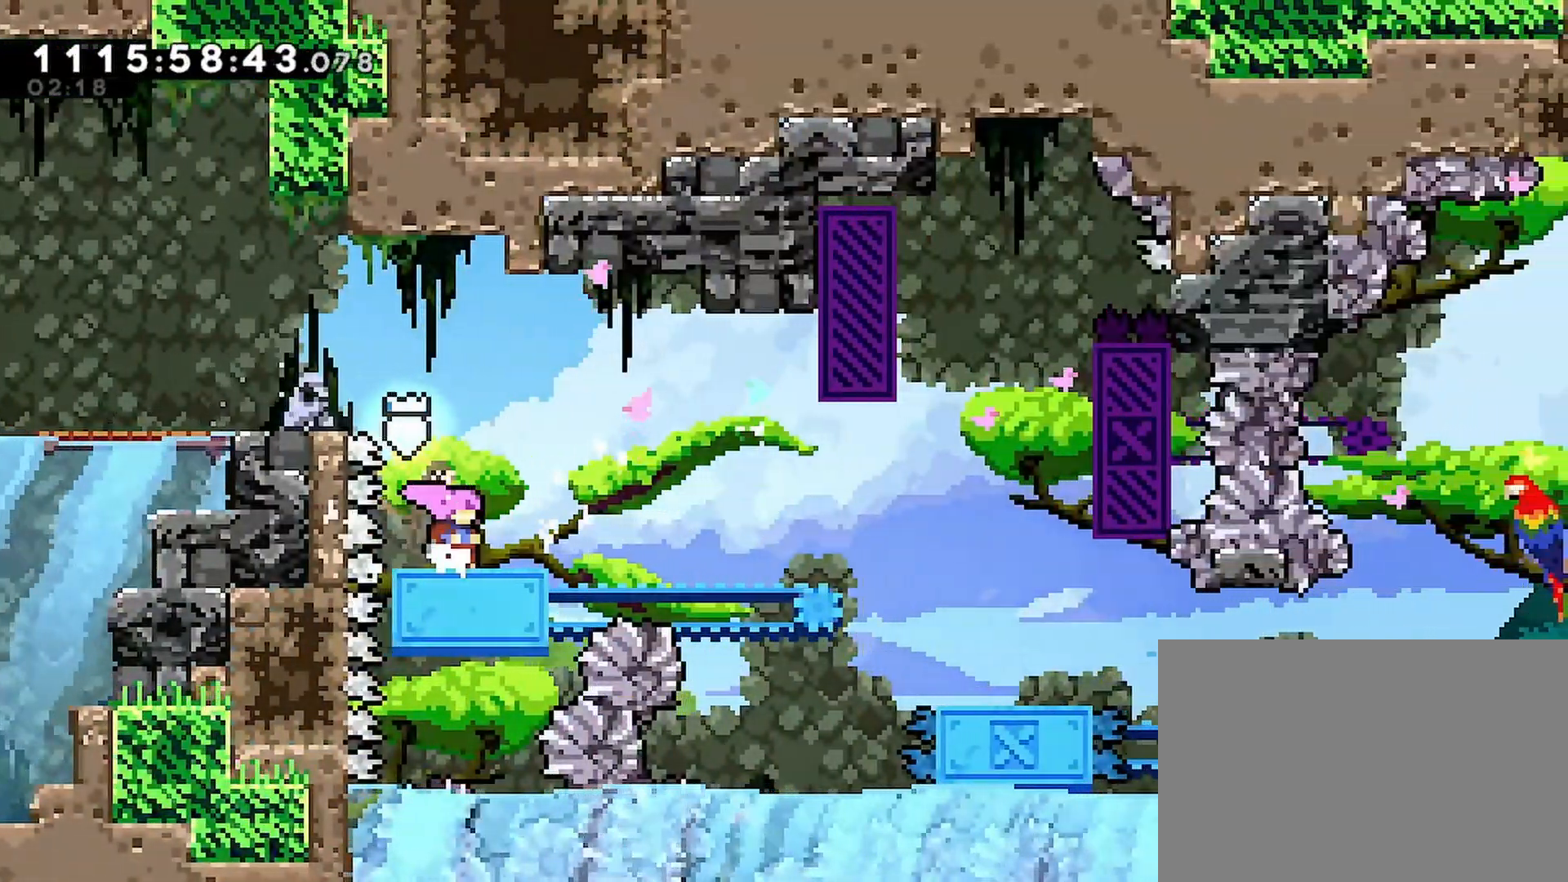
{"buttons": ["R2"], "left_stick": "center", "right_stick": "center", "events": []}
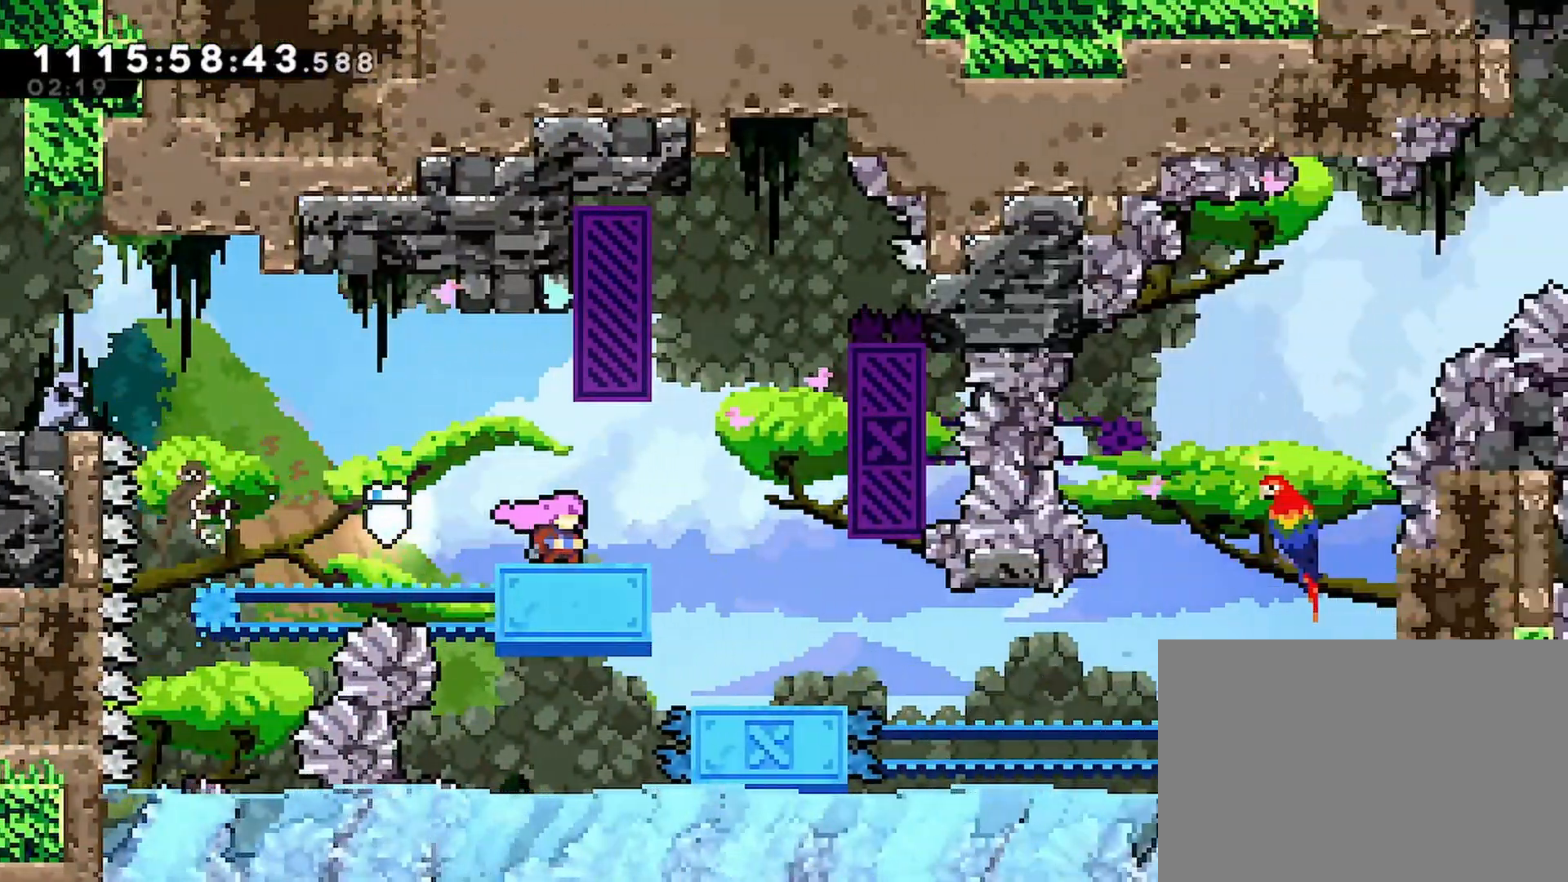
{"buttons": ["CROSS", "R2", "DPAD_RIGHT"], "left_stick": "center", "right_stick": "center", "events": [[133, "DPAD_RIGHT", "down"], [217, "CROSS", "down"]]}
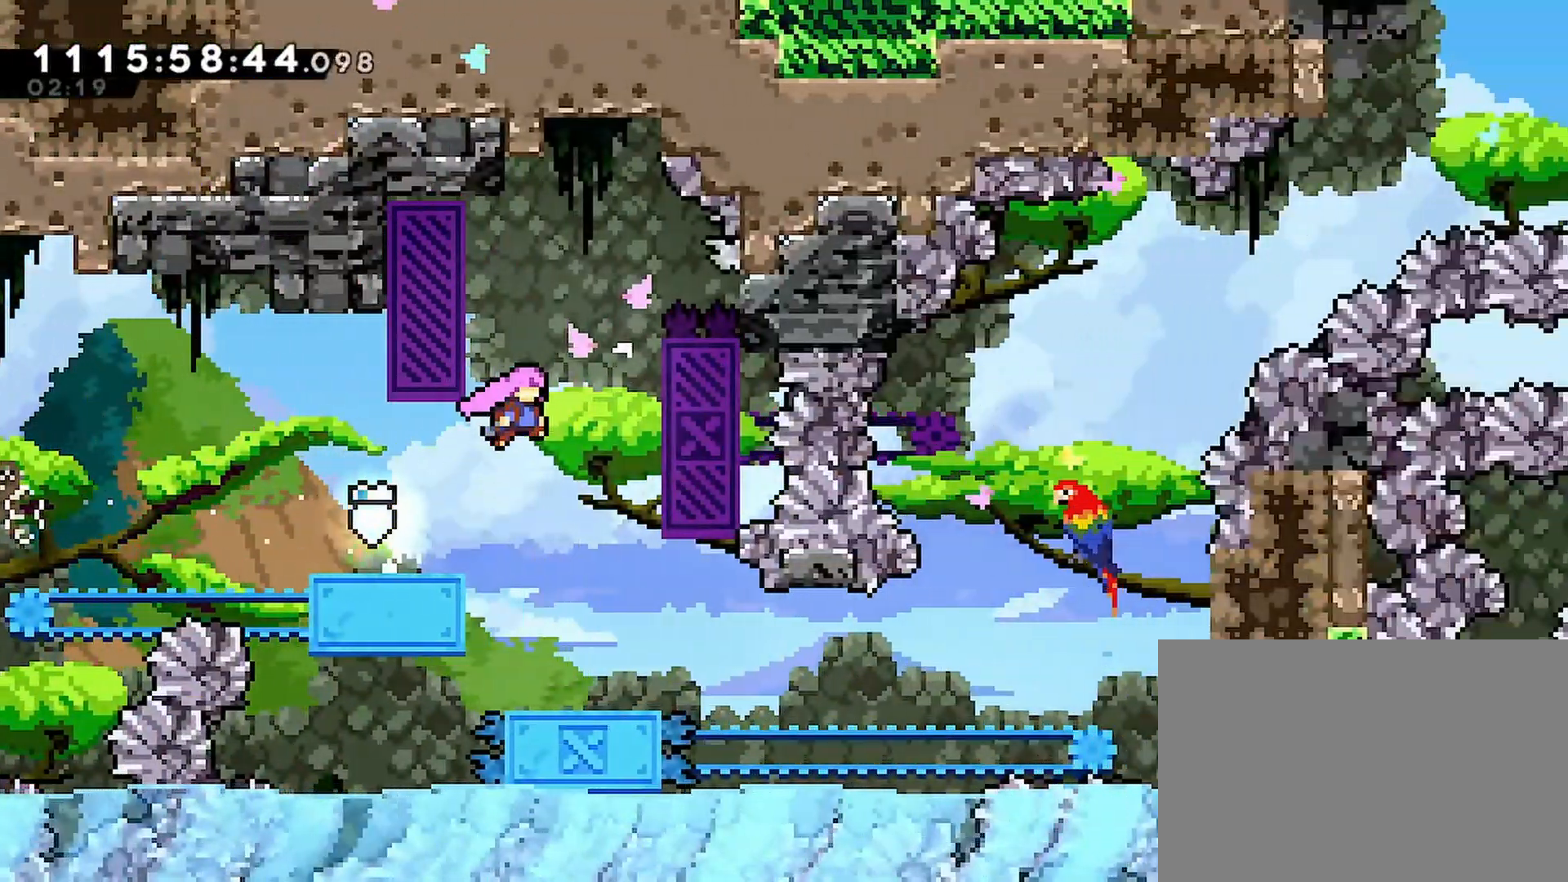
{"buttons": ["CROSS", "R2", "DPAD_LEFT"], "left_stick": "center", "right_stick": "center", "events": [[233, "CROSS", "up"], [267, "DPAD_RIGHT", "up"], [317, "CROSS", "down"], [333, "DPAD_LEFT", "down"], [333, "DPAD_RIGHT", "down"], [400, "DPAD_RIGHT", "up"]]}
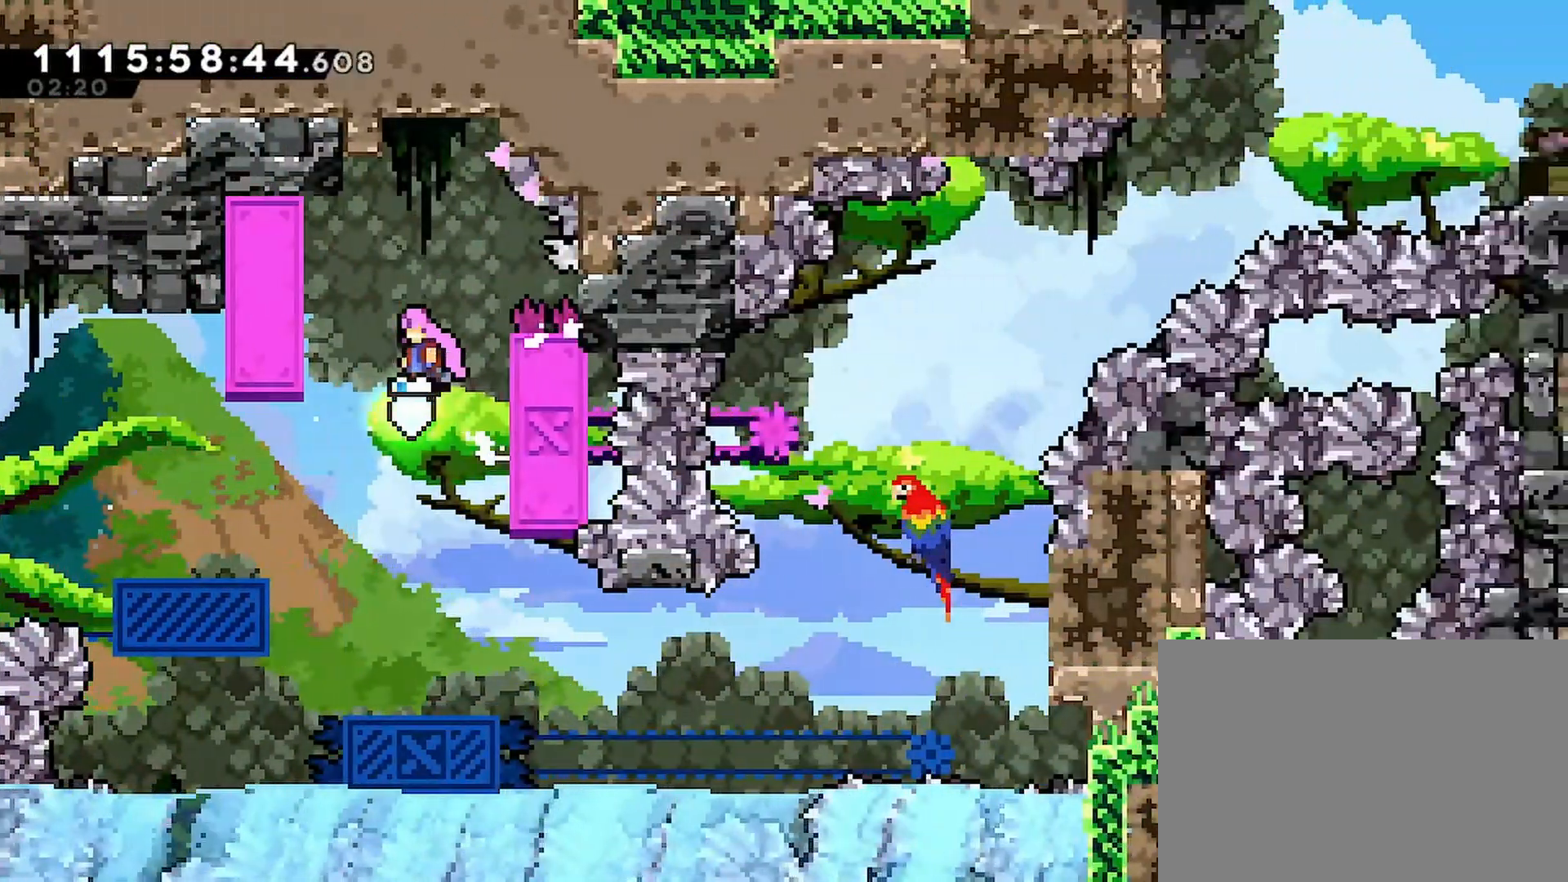
{"buttons": ["R2"], "left_stick": "center", "right_stick": "center", "events": [[67, "DPAD_RIGHT", "down"], [150, "CROSS", "up"], [150, "DPAD_RIGHT", "up"], [217, "DPAD_LEFT", "up"], [233, "CROSS", "down"], [417, "CROSS", "up"]]}
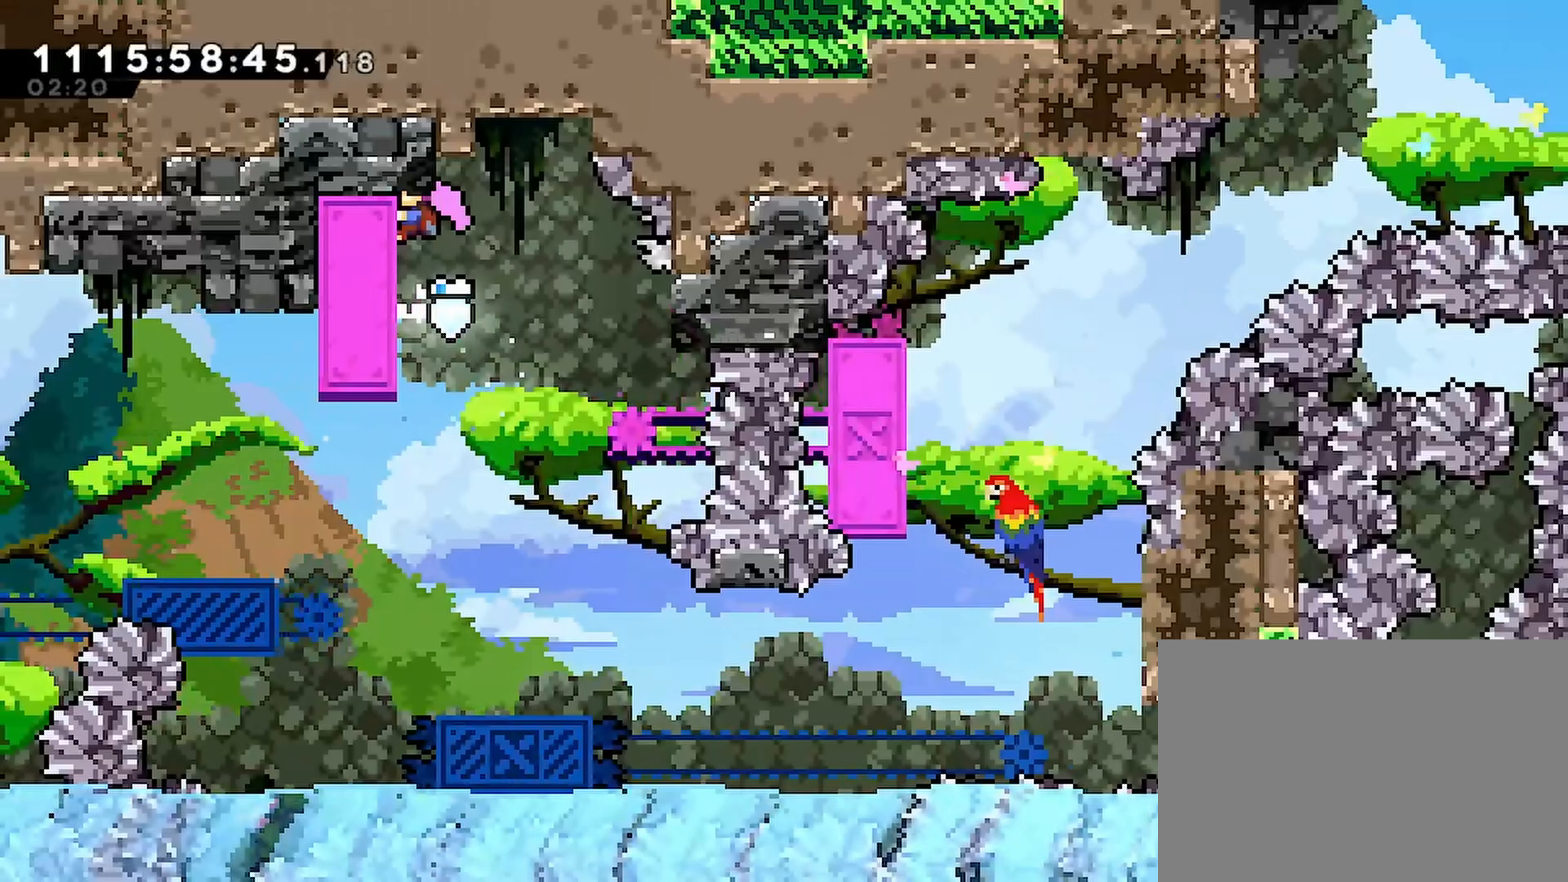
{"buttons": ["CROSS"], "left_stick": "center", "right_stick": "center", "events": [[317, "R2", "up"], [450, "CROSS", "down"]]}
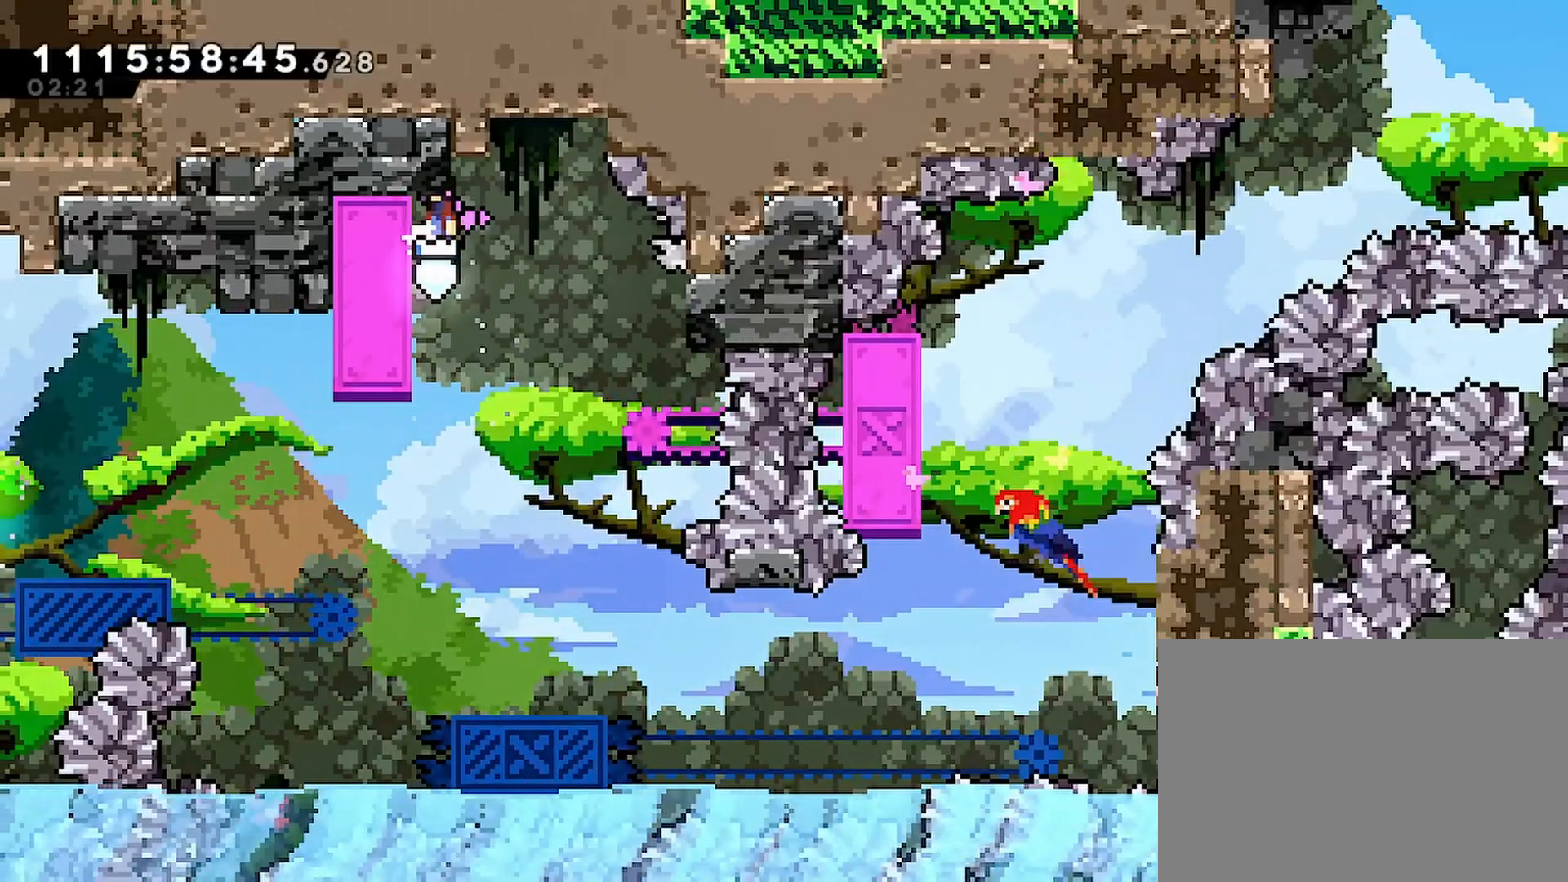
{"buttons": [], "left_stick": "center", "right_stick": "center", "events": [[17, "CROSS", "up"]]}
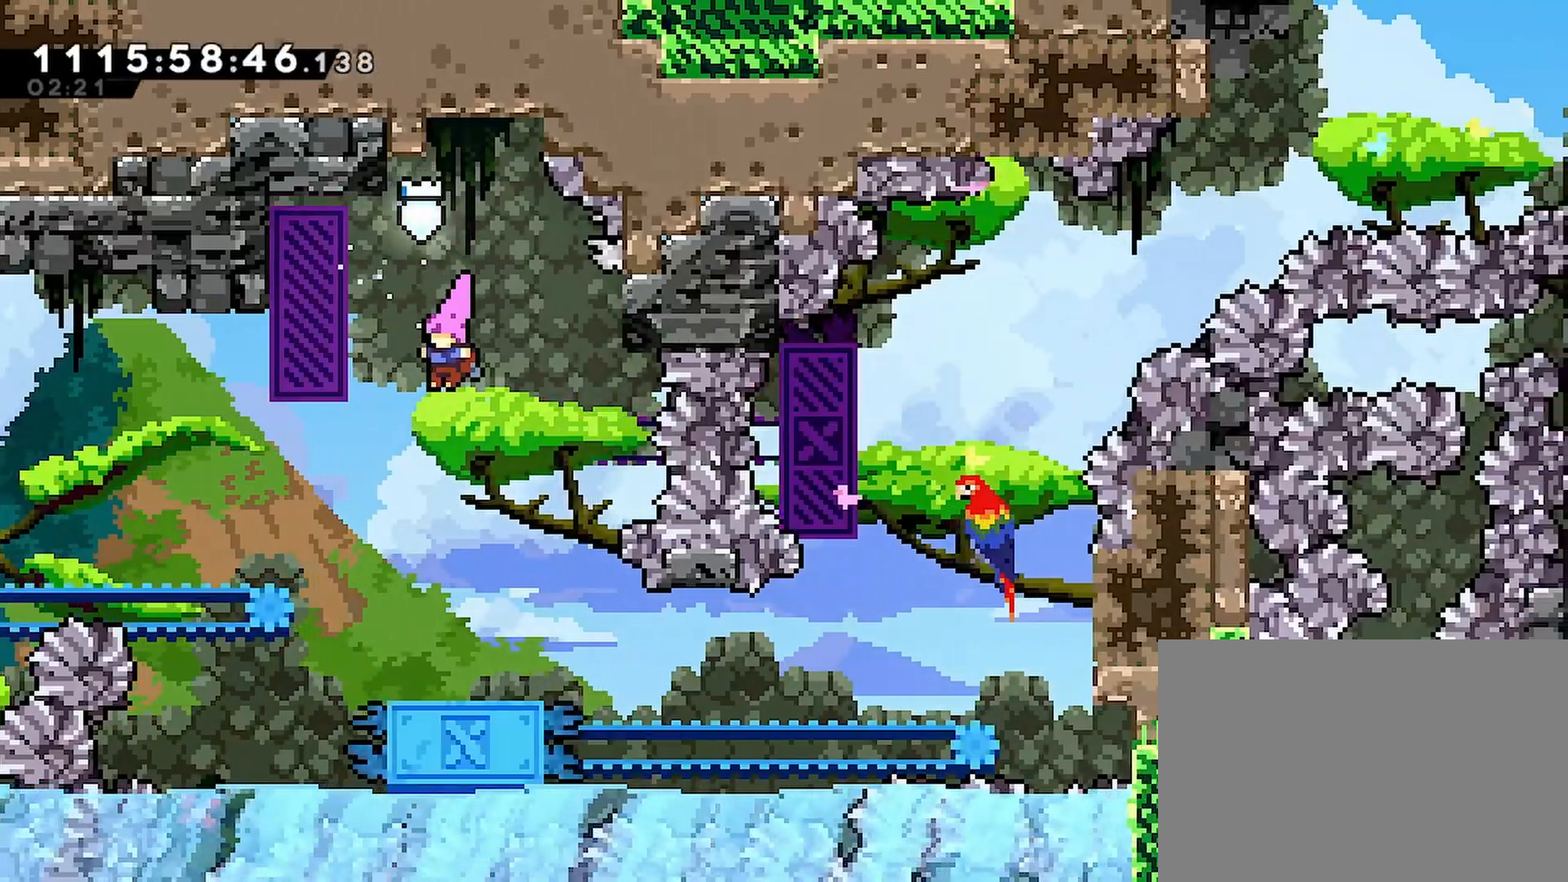
{"buttons": ["R2"], "left_stick": "center", "right_stick": "center", "events": [[17, "R2", "down"]]}
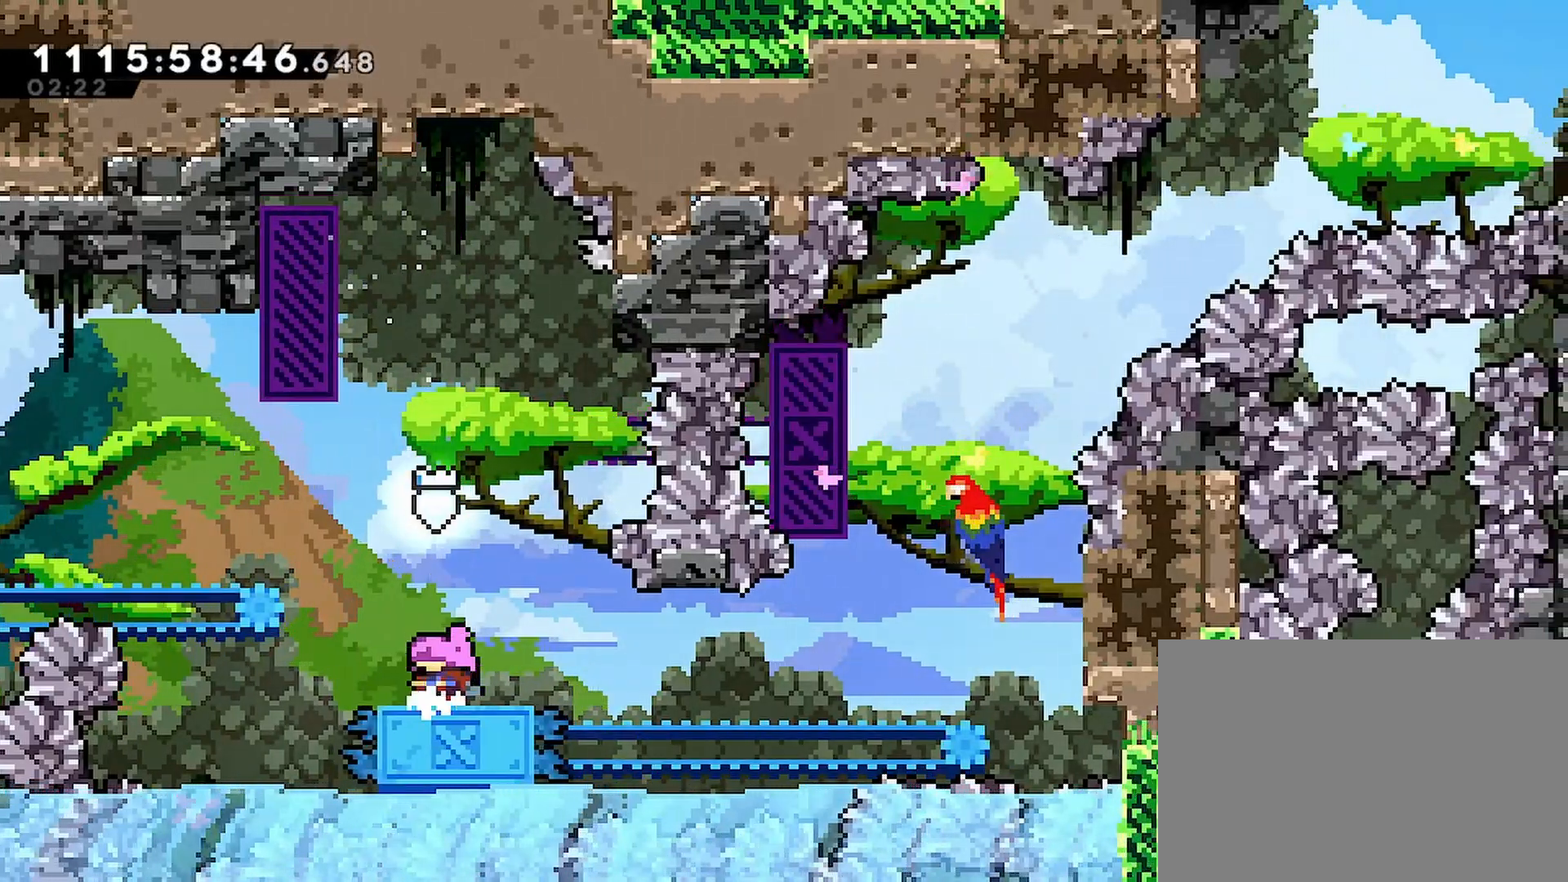
{"buttons": ["R2"], "left_stick": "center", "right_stick": "center", "events": []}
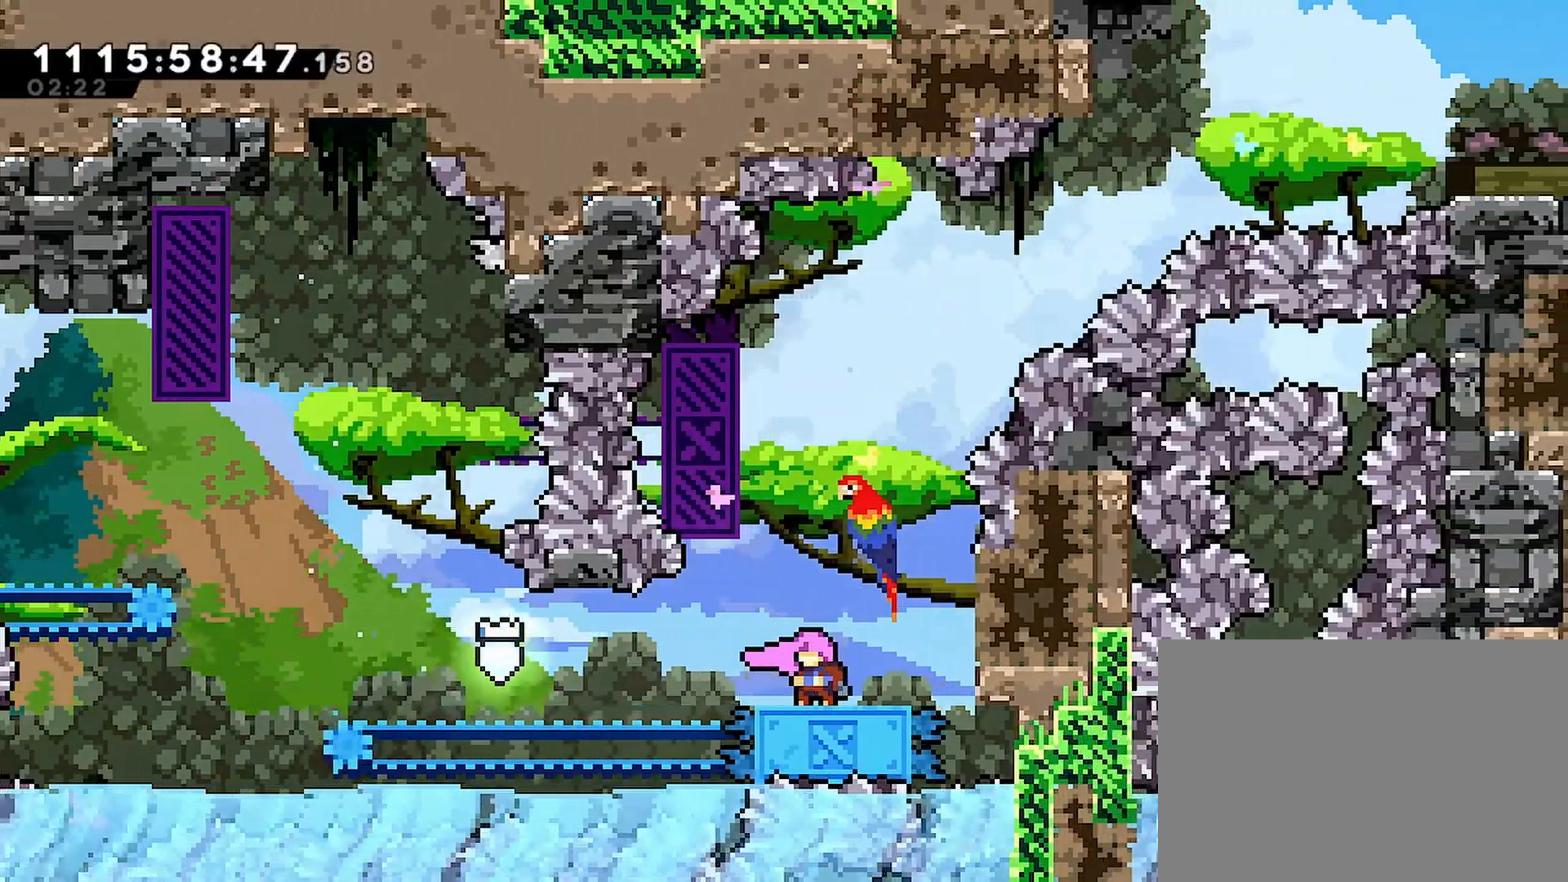
{"buttons": ["R2", "DPAD_UP", "DPAD_RIGHT"], "left_stick": "center", "right_stick": "center", "events": [[167, "DPAD_RIGHT", "down"], [183, "CROSS", "down"], [300, "CROSS", "up"], [483, "DPAD_UP", "down"]]}
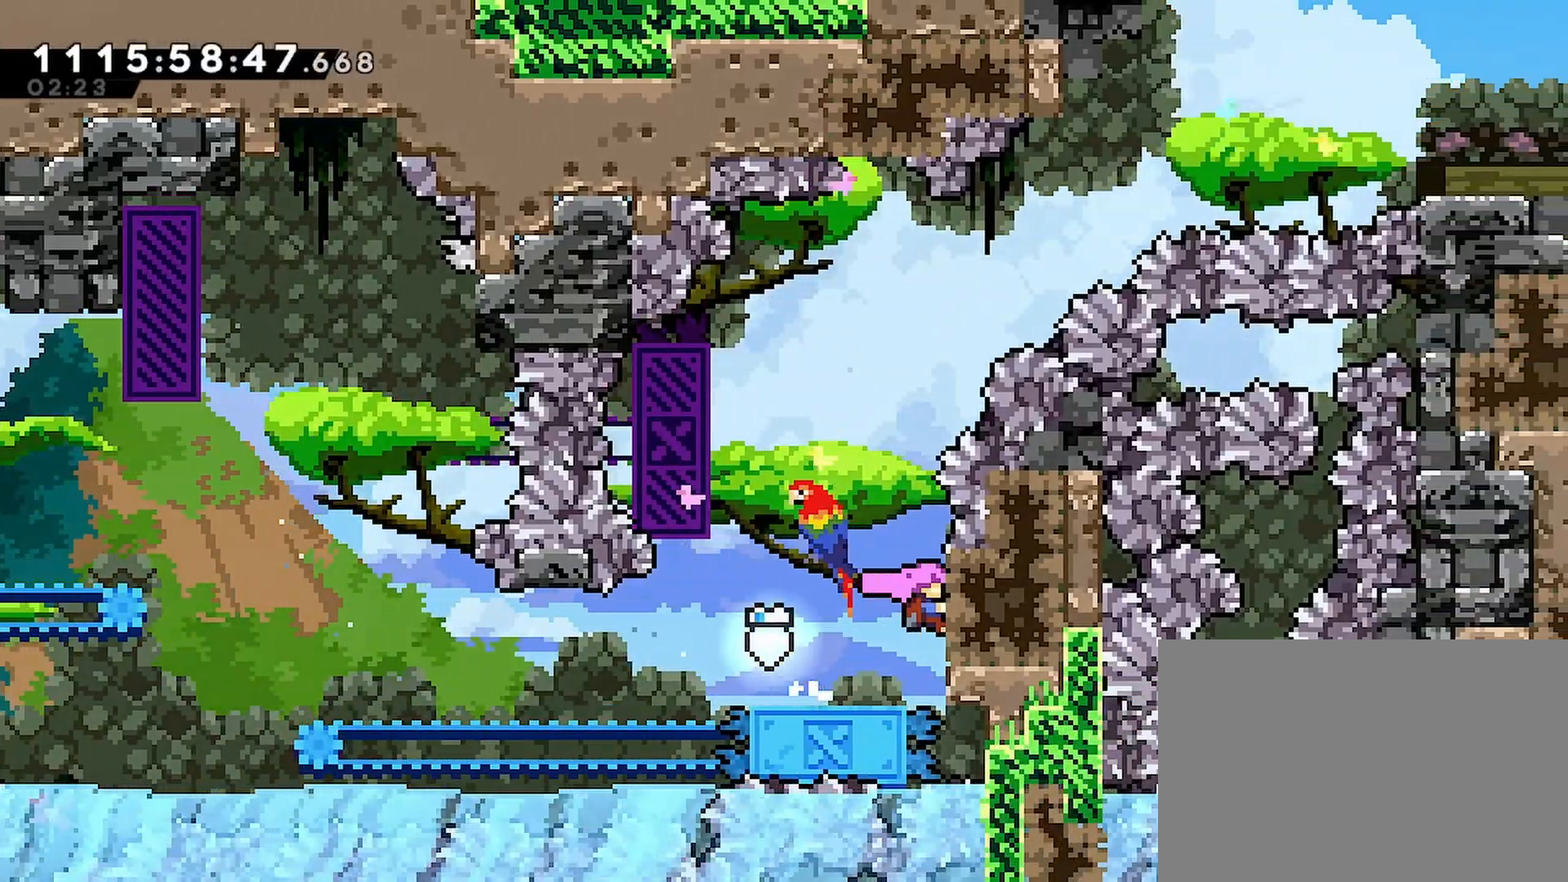
{"buttons": ["CROSS", "R2", "DPAD_UP", "DPAD_LEFT"], "left_stick": "center", "right_stick": "center", "events": [[33, "DPAD_RIGHT", "up"], [133, "DPAD_LEFT", "down"], [233, "CROSS", "down"]]}
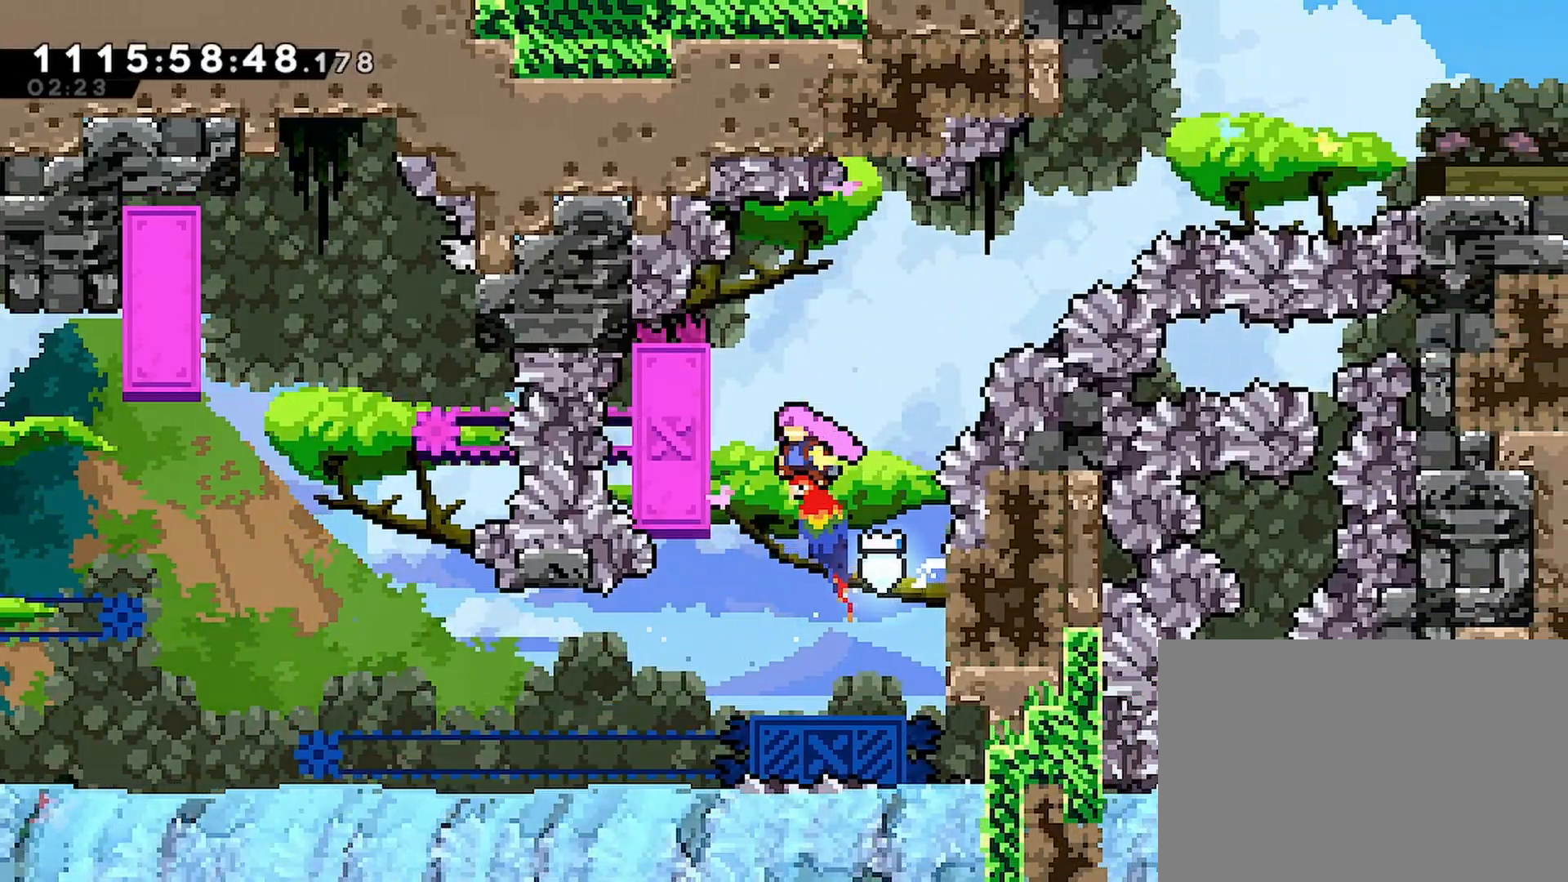
{"buttons": ["CROSS", "R2", "DPAD_UP", "DPAD_RIGHT"], "left_stick": "center", "right_stick": "center", "events": [[167, "CROSS", "up"], [217, "DPAD_LEFT", "up"], [233, "DPAD_RIGHT", "down"], [283, "CROSS", "down"]]}
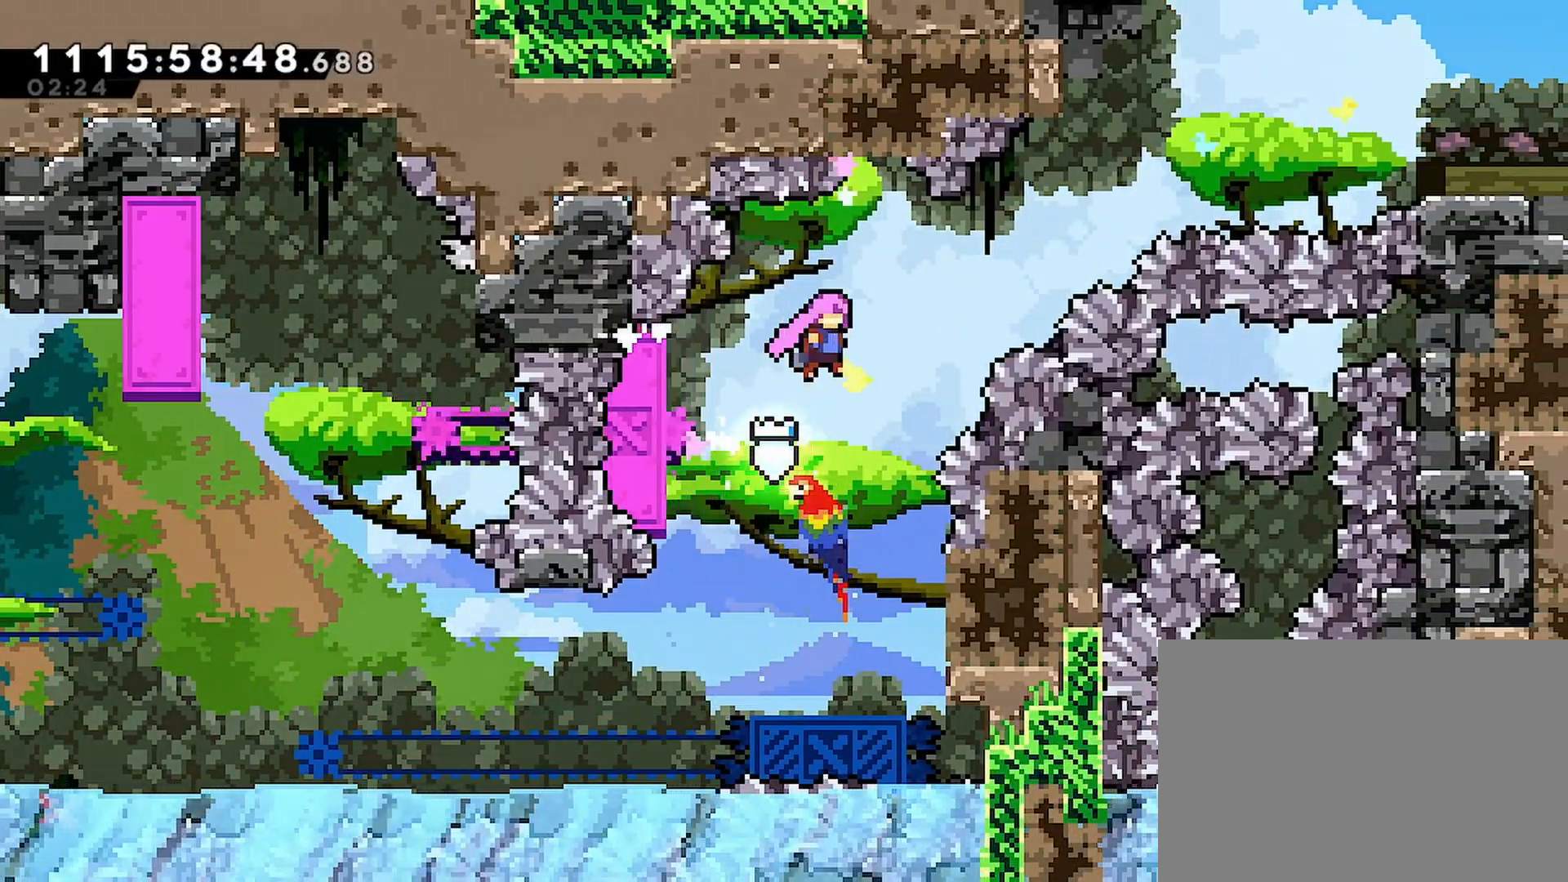
{"buttons": ["CROSS", "R2", "DPAD_UP", "DPAD_RIGHT"], "left_stick": "center", "right_stick": "center", "events": [[233, "SQUARE", "down"], [400, "SQUARE", "up"]]}
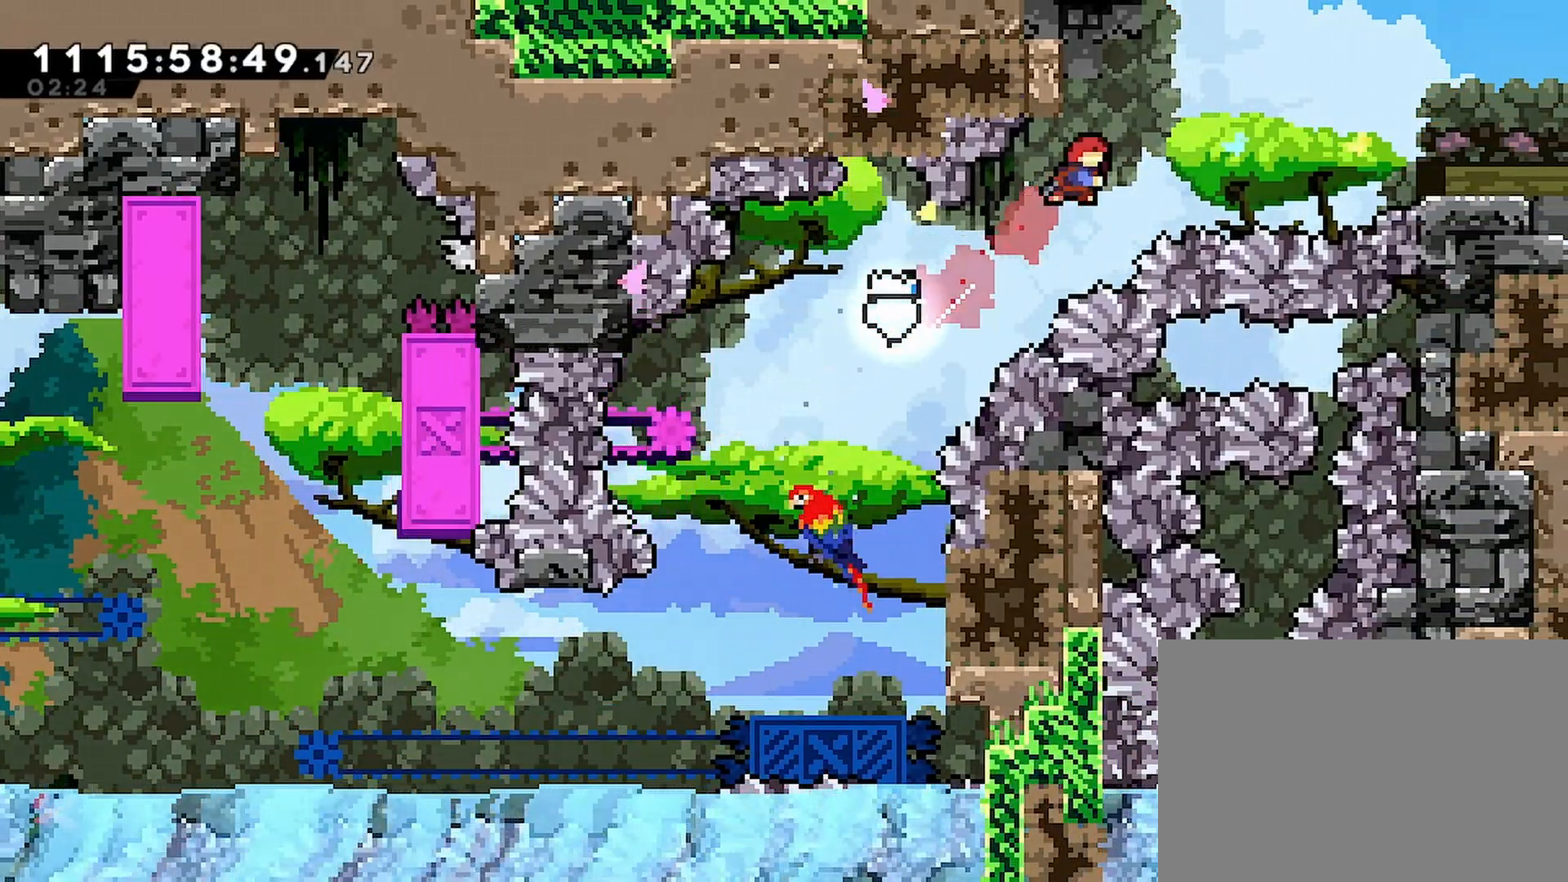
{"buttons": ["CROSS", "R2", "DPAD_RIGHT"], "left_stick": "center", "right_stick": "center", "events": [[50, "SQUARE", "down"], [183, "SQUARE", "up"], [233, "DPAD_UP", "up"], [317, "SQUARE", "down"], [433, "SQUARE", "up"]]}
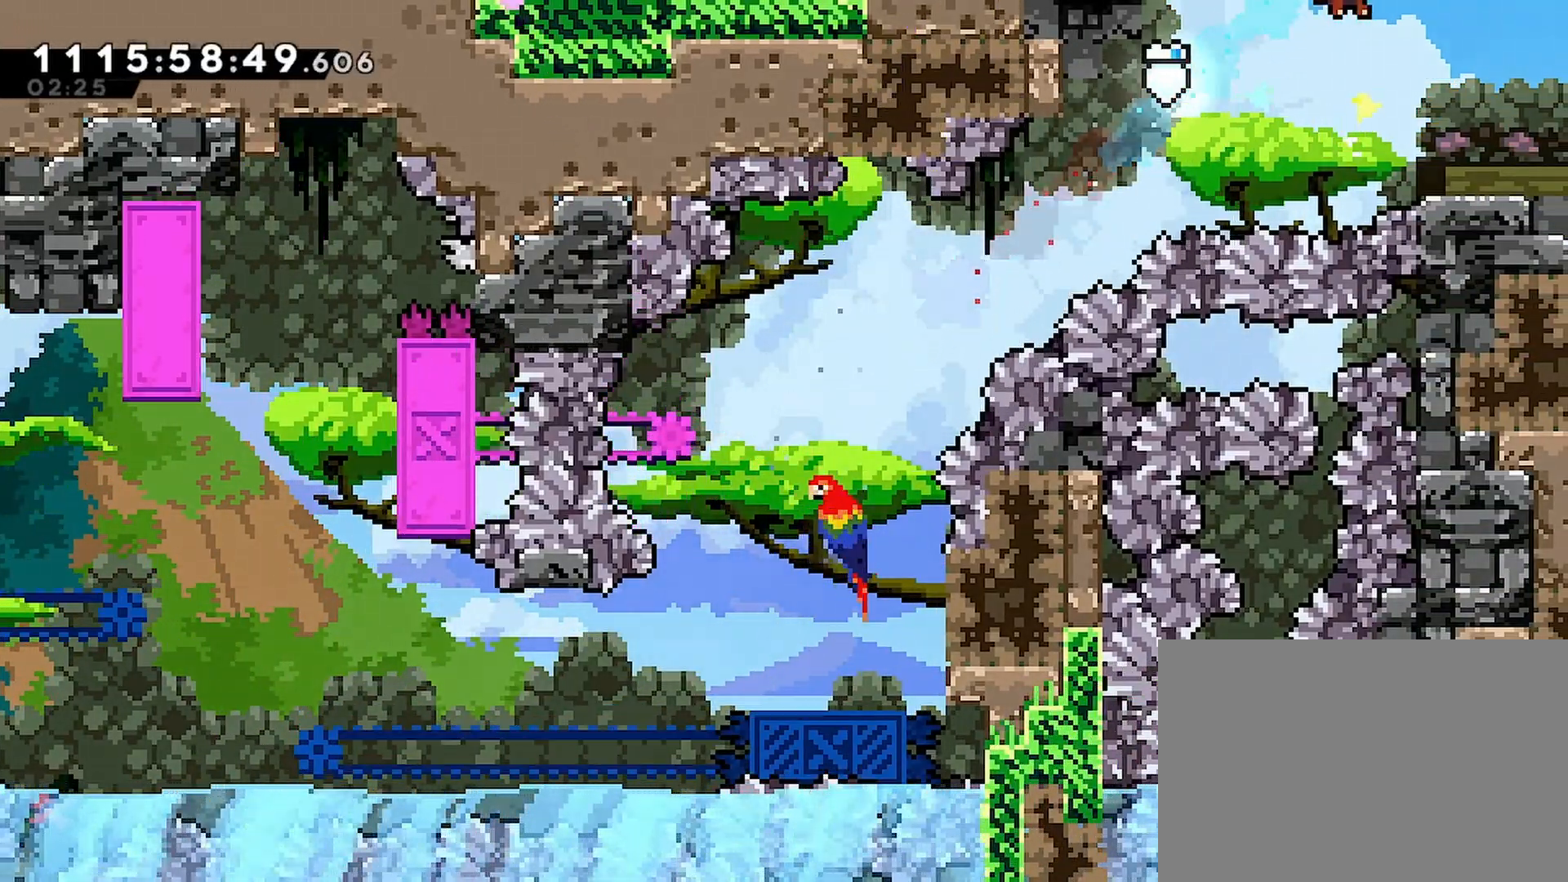
{"buttons": ["R2", "DPAD_RIGHT"], "left_stick": "center", "right_stick": "center", "events": [[83, "CROSS", "up"]]}
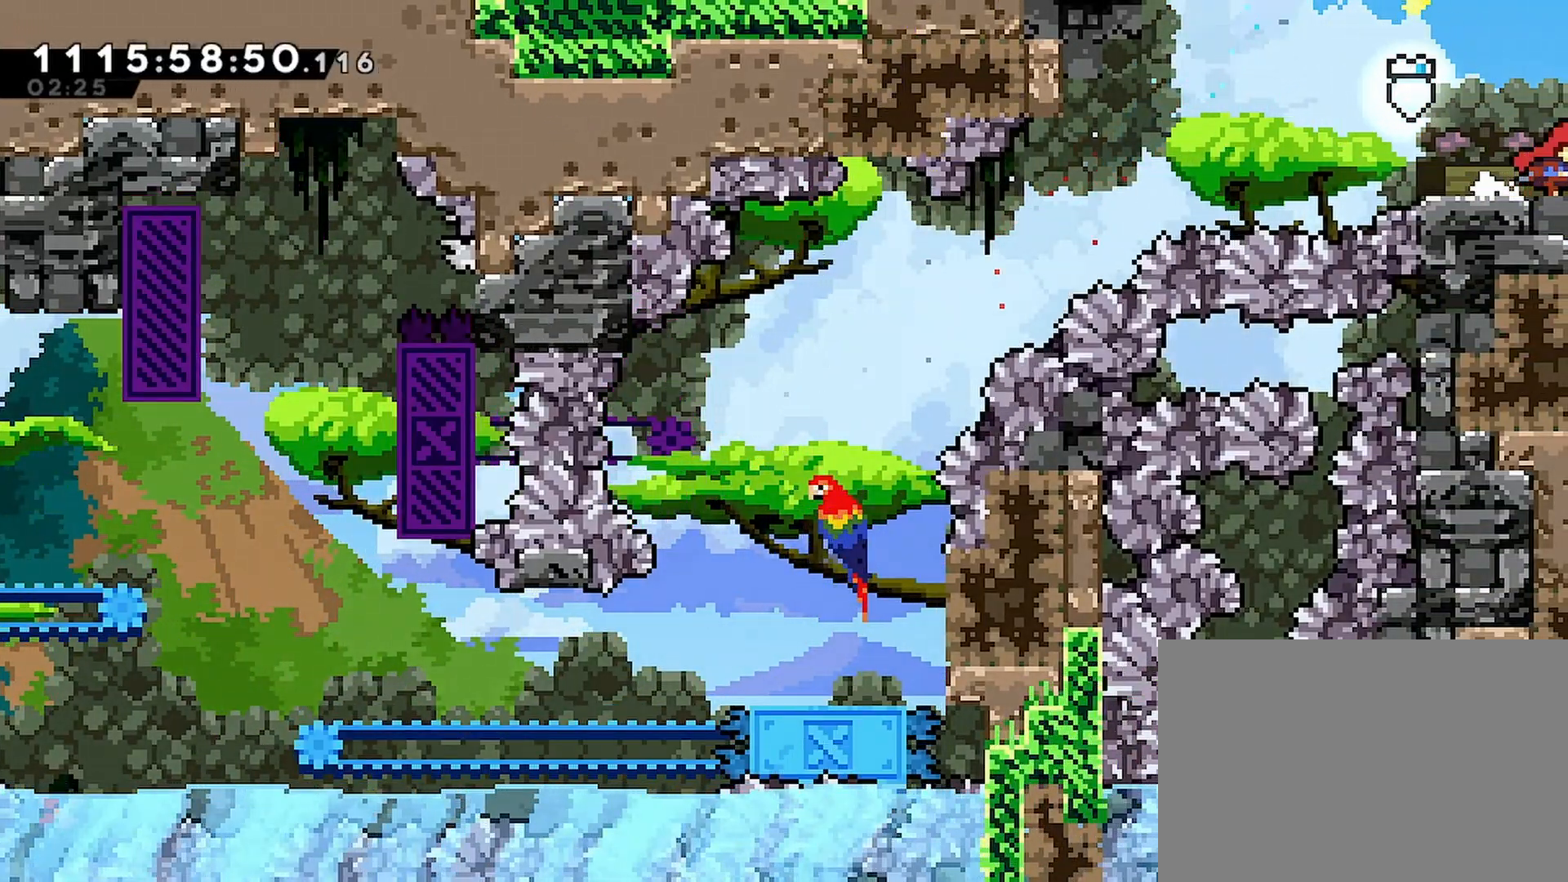
{"buttons": ["R2", "DPAD_RIGHT"], "left_stick": "center", "right_stick": "center", "events": [[233, "DPAD_RIGHT", "up"], [450, "DPAD_RIGHT", "down"]]}